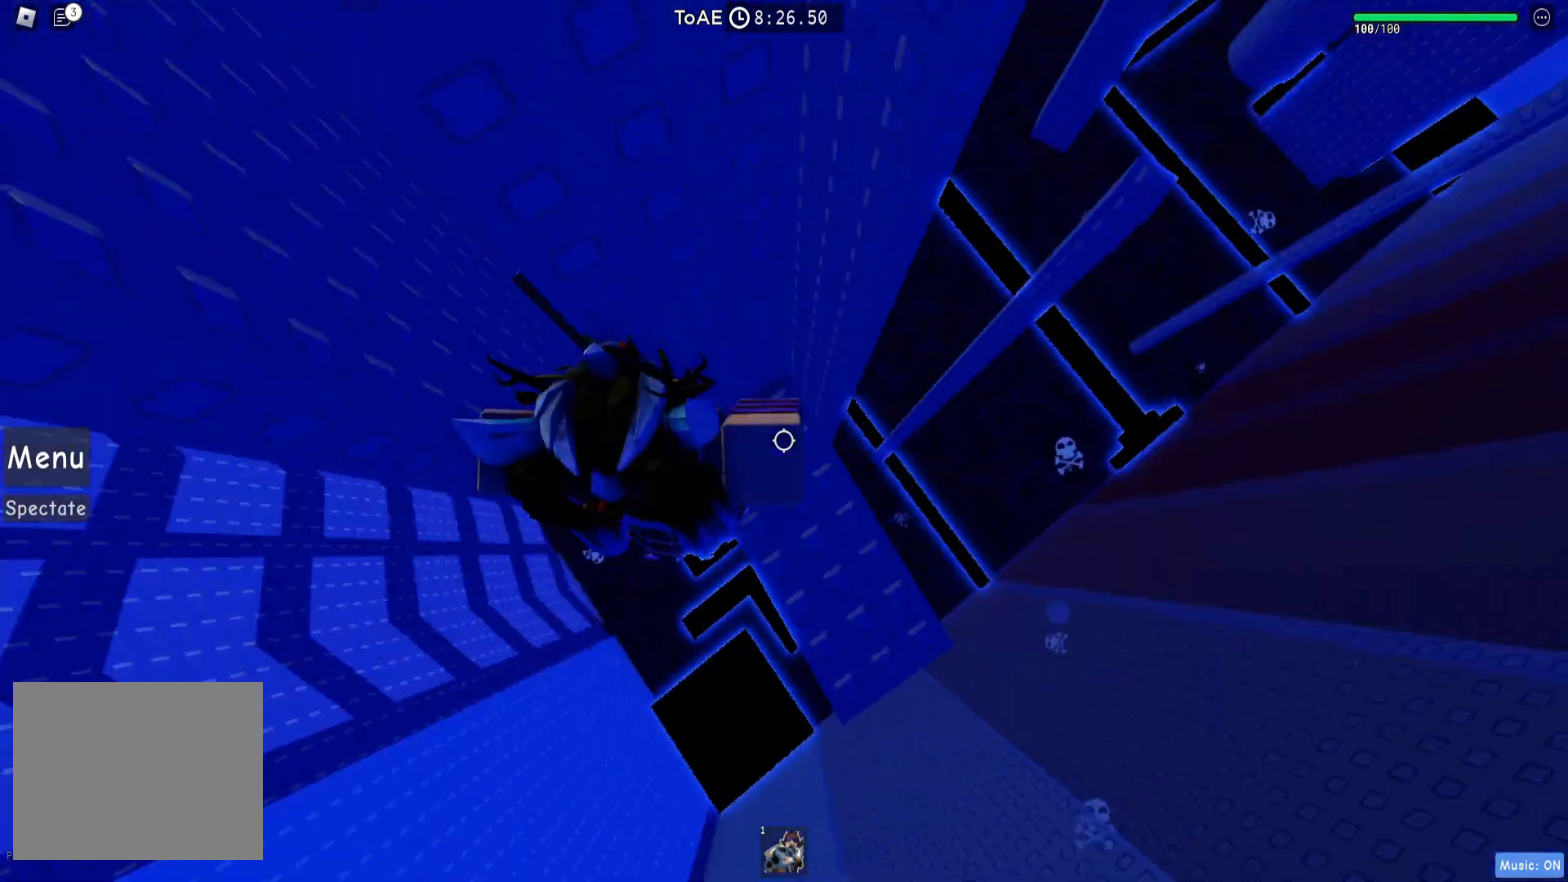
Gameplay with keyboard; each line is a JSON object with the keys held at the frame after it. "events" lists presses ("down") and releases ("up") of "a", "ctrl", "d", "e", "q", "s", "shift", "space" and "w" between this image and that frame as [ms after this image, input, new state], when the widget could be followed in between. No other keys are recorded. Mouse input is not recorded.
{"keys": [], "events": [[83, "space", "up"], [100, "d", "up"], [350, "w", "down"], [367, "a", "down"], [433, "a", "up"], [450, "w", "up"]]}
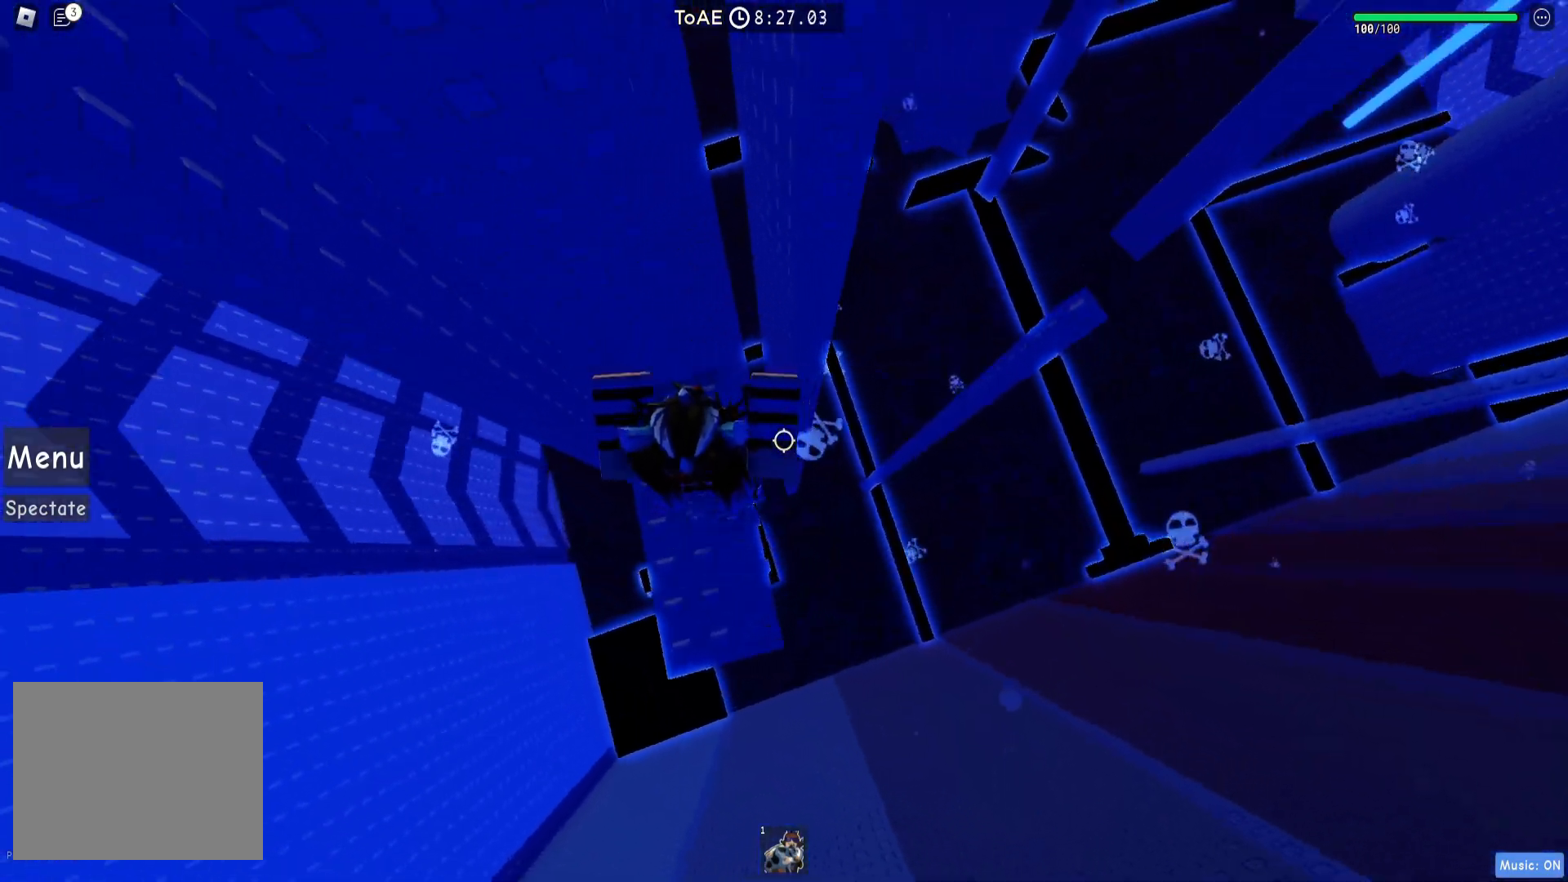
{"keys": ["d"], "events": [[33, "d", "down"], [167, "space", "down"], [317, "space", "up"]]}
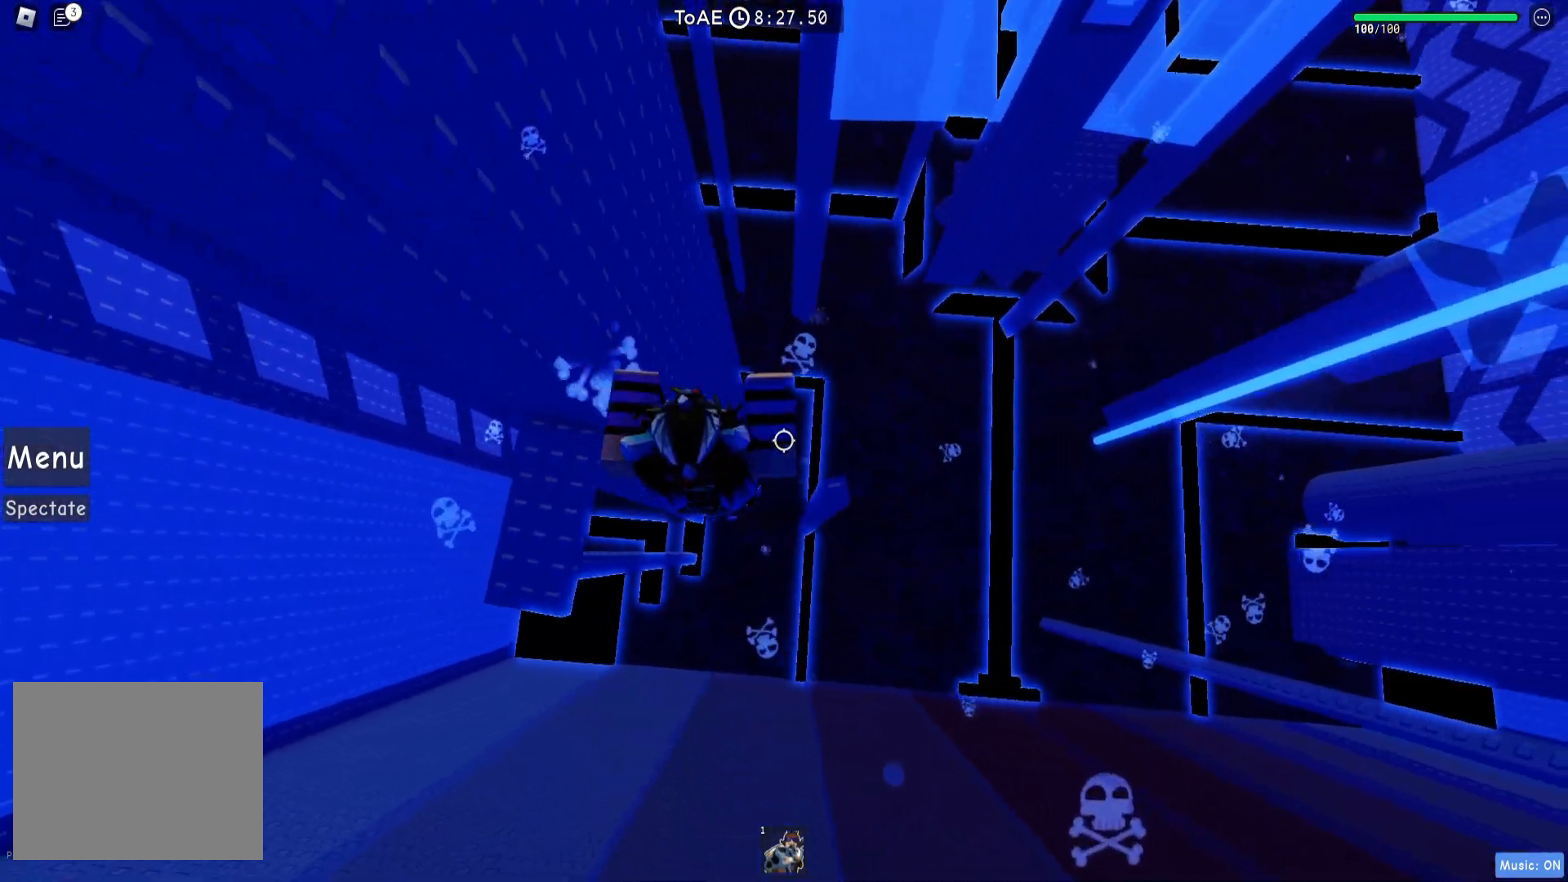
{"keys": ["d"], "events": [[283, "space", "down"], [417, "space", "up"]]}
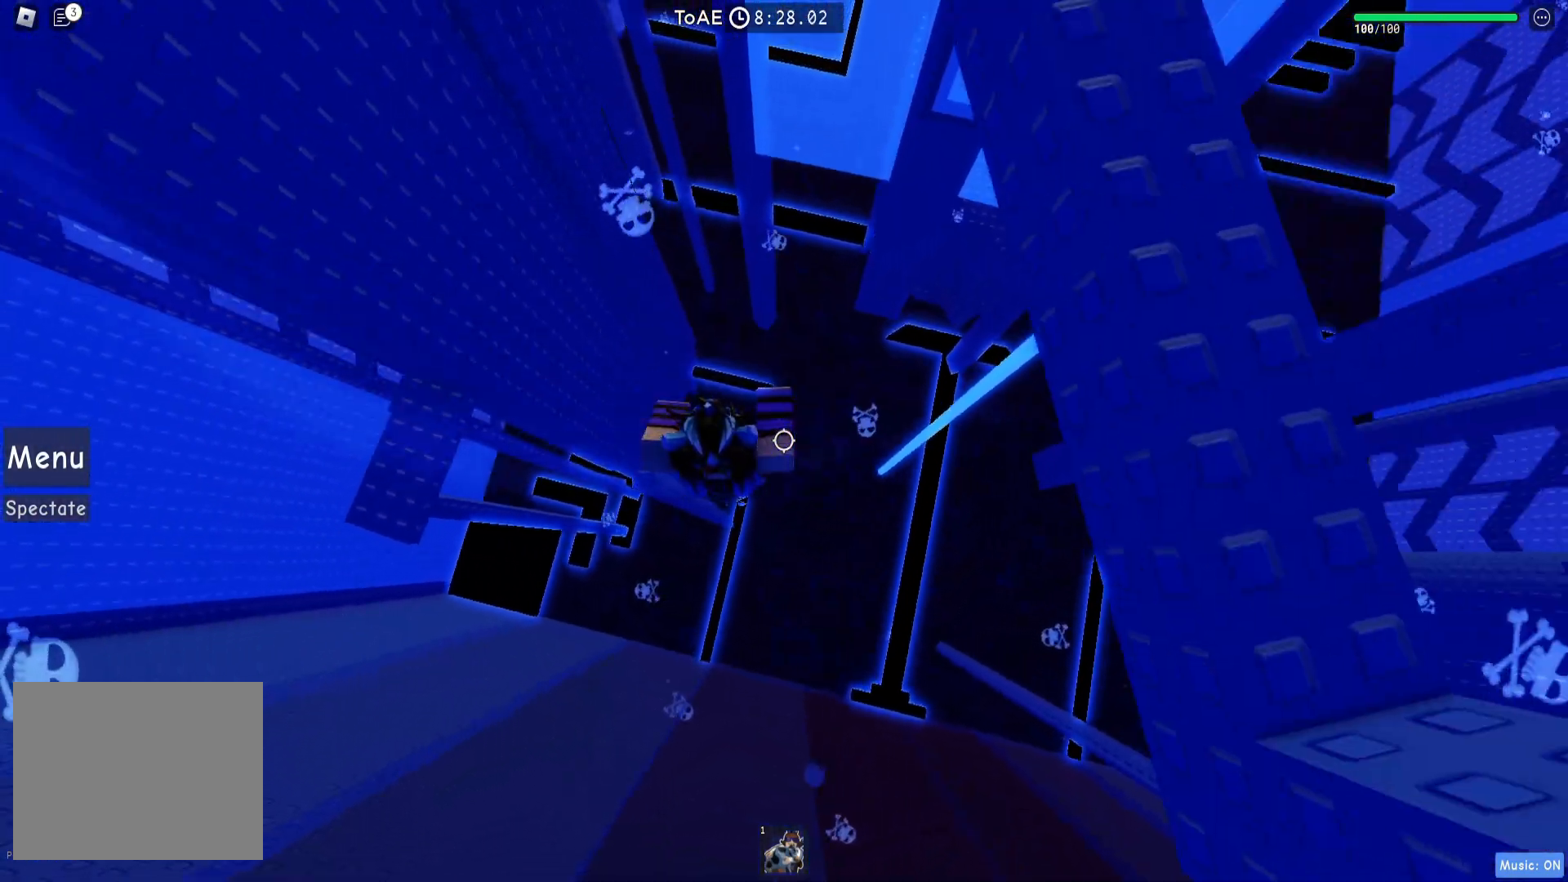
{"keys": ["d"], "events": []}
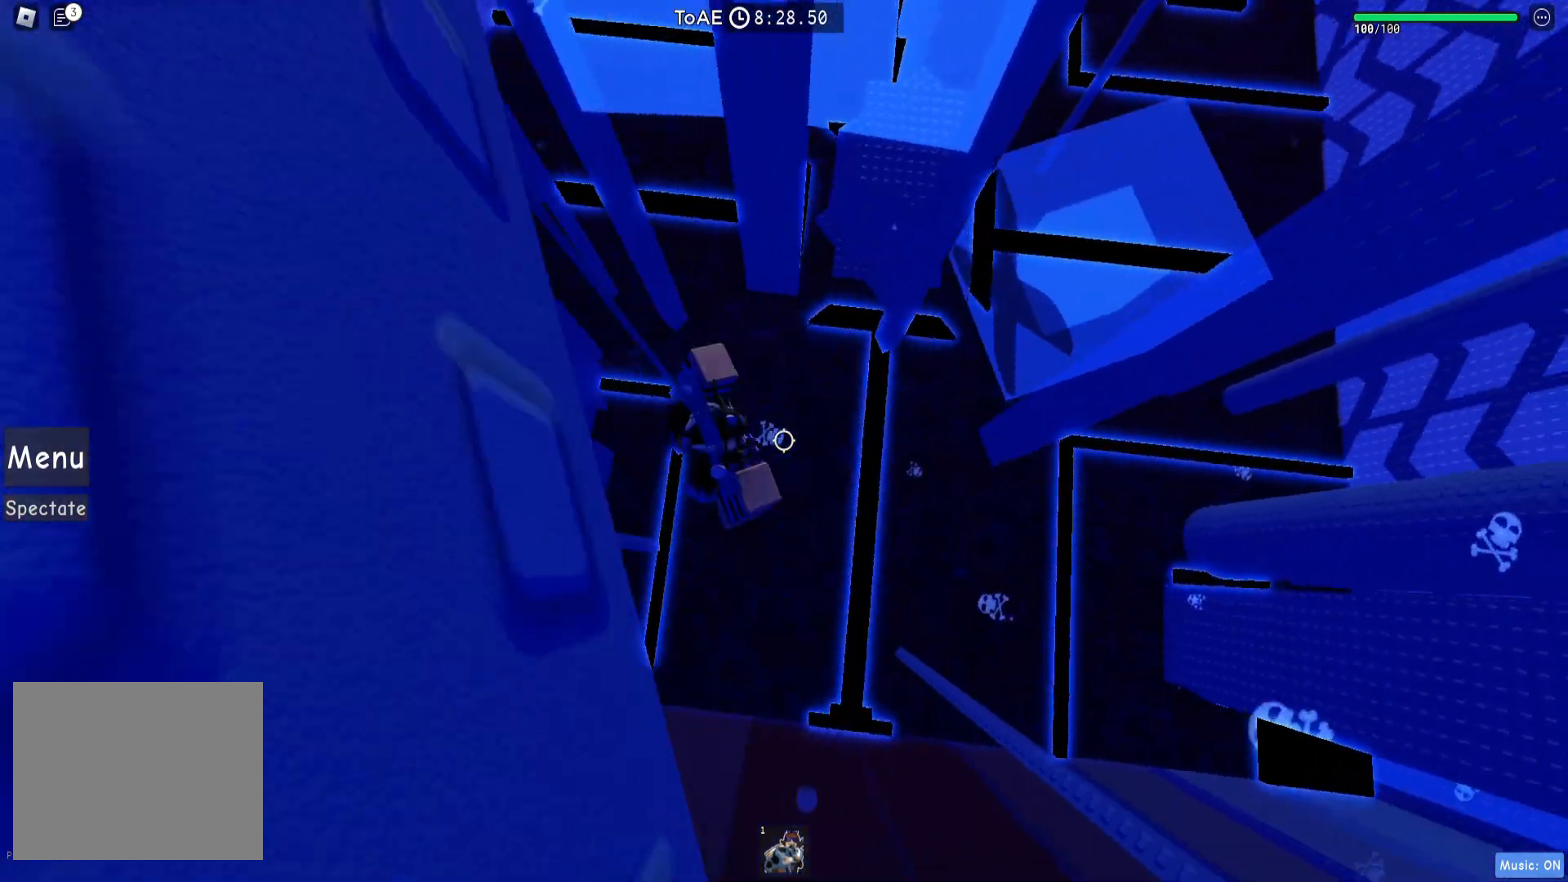
{"keys": [], "events": [[133, "d", "up"]]}
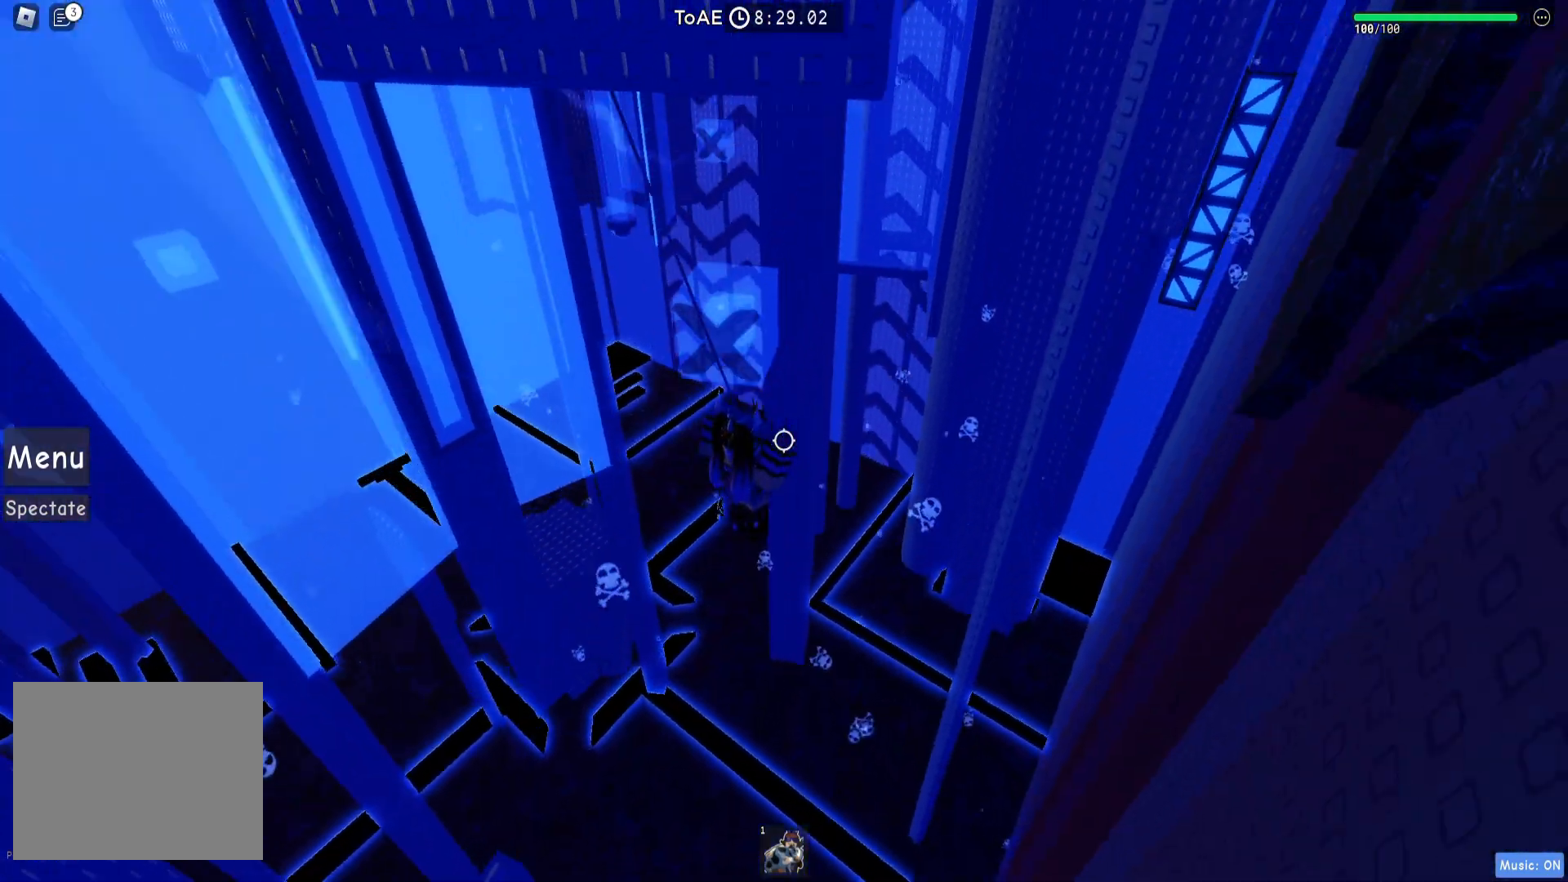
{"keys": ["w"], "events": [[233, "w", "down"]]}
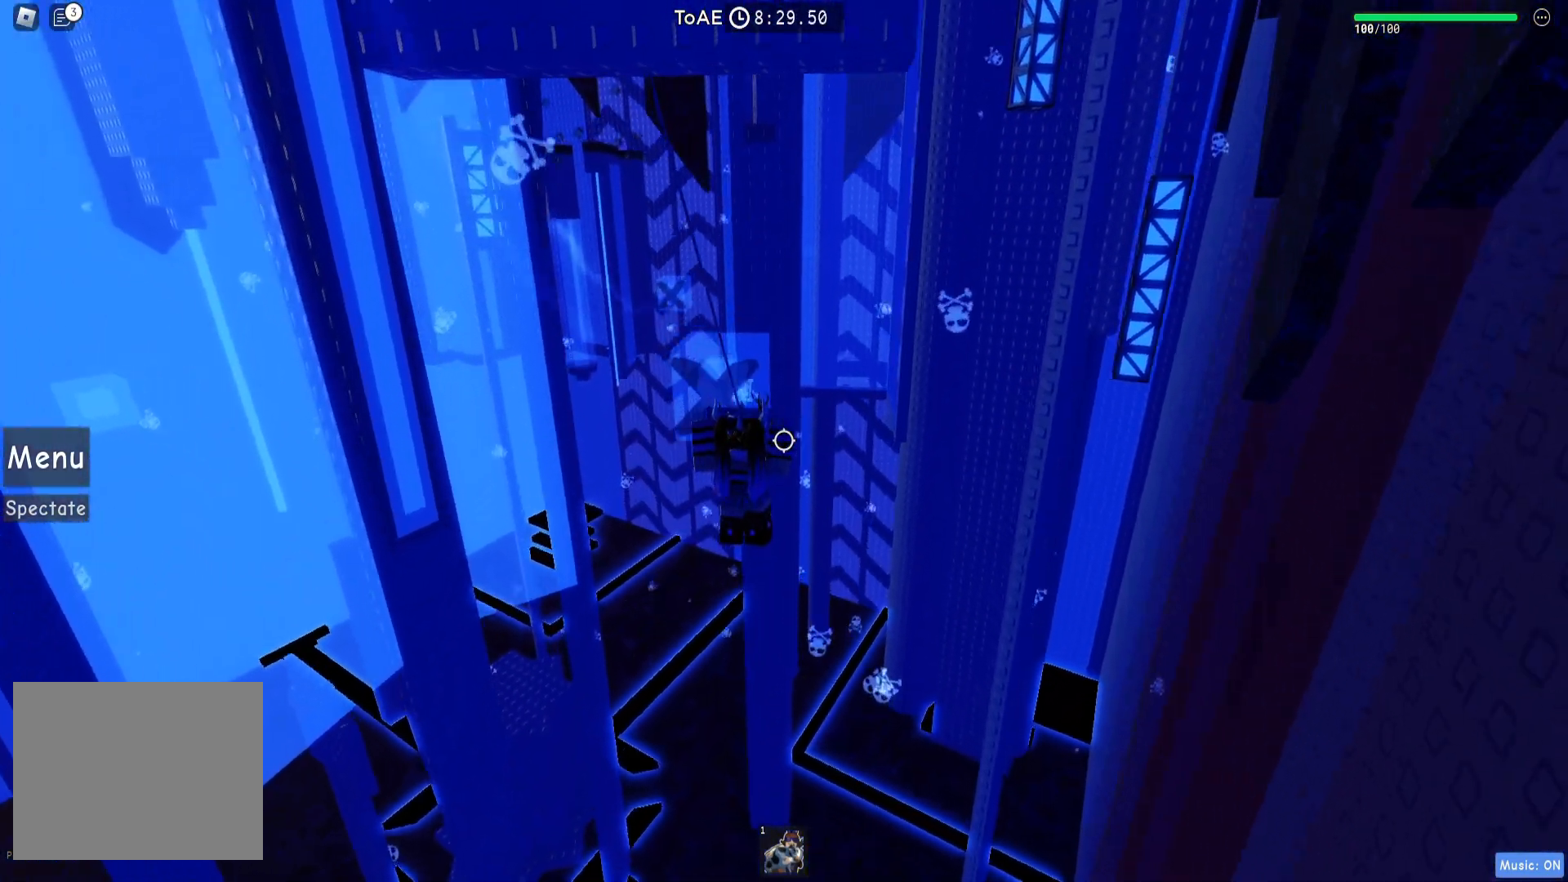
{"keys": ["w"], "events": []}
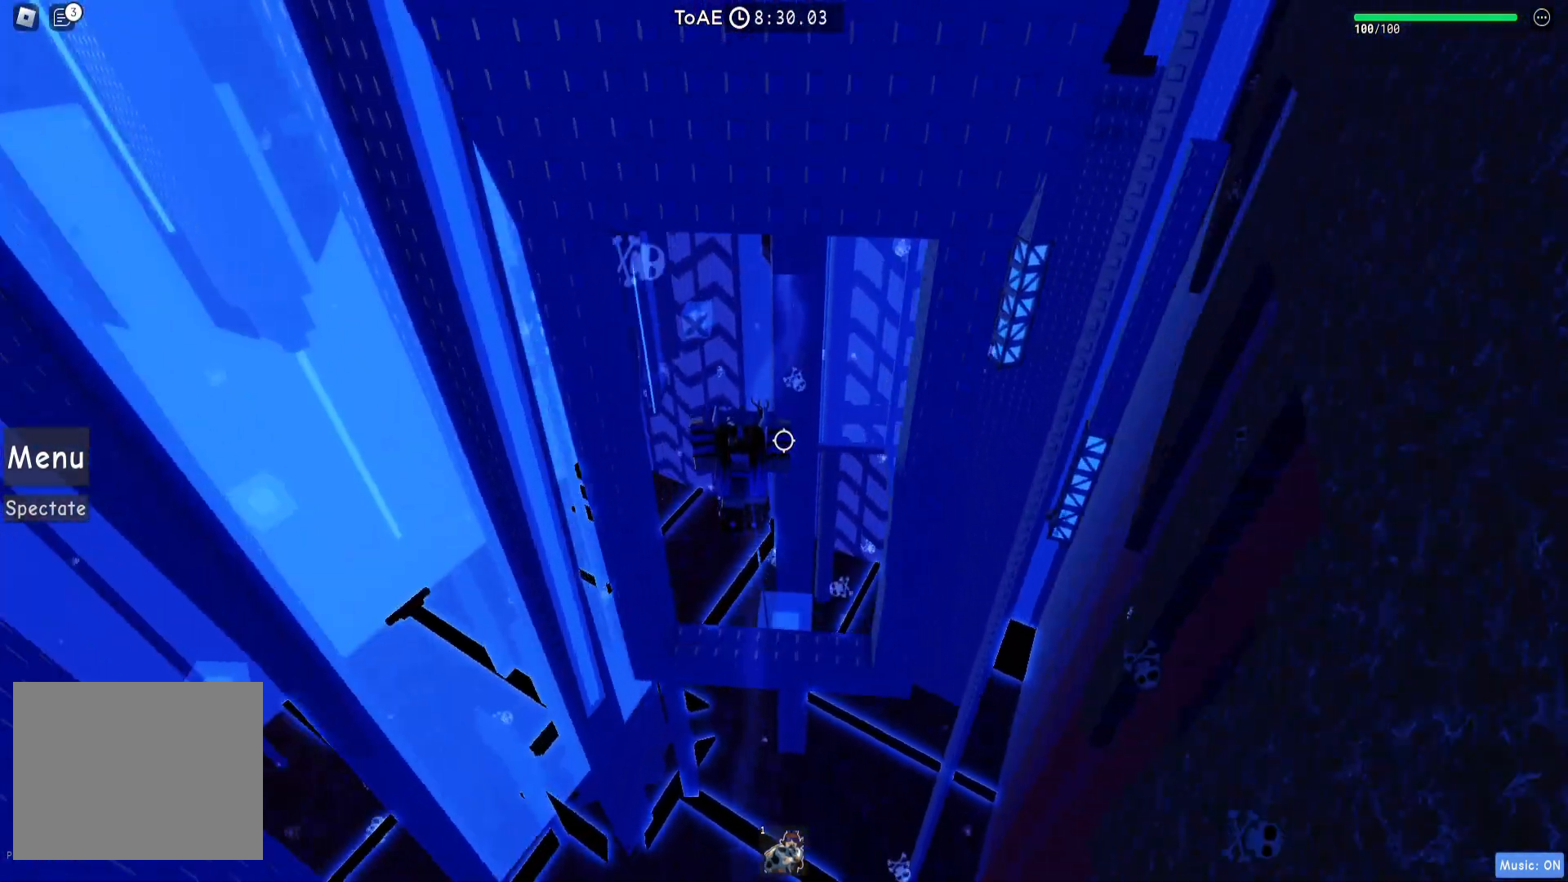
{"keys": ["d", "w"], "events": [[17, "space", "down"], [117, "space", "up"], [333, "d", "down"]]}
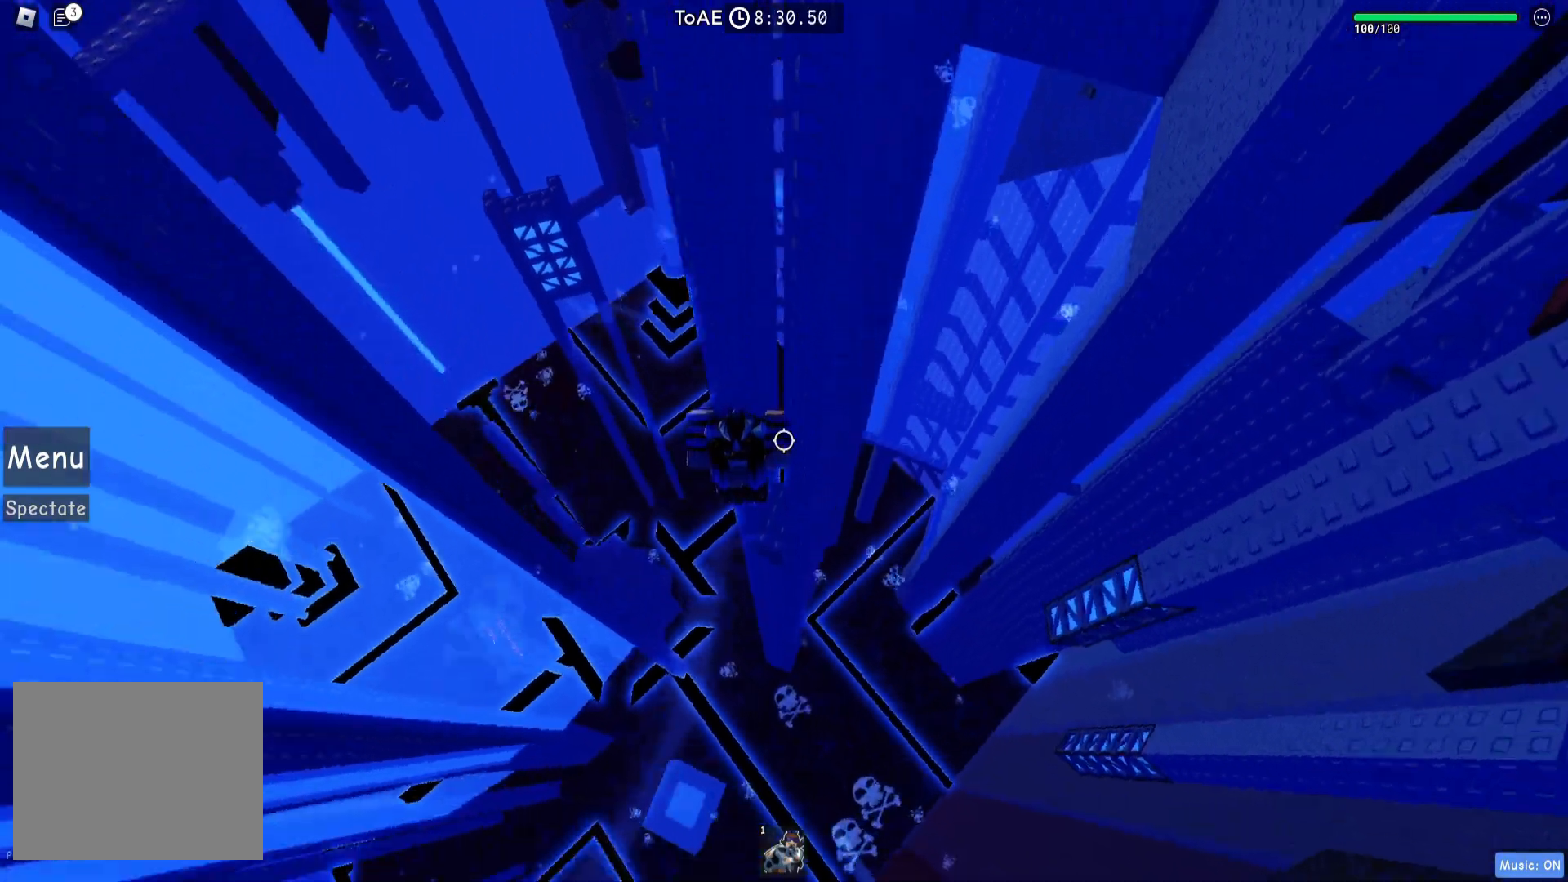
{"keys": ["d", "s"], "events": [[150, "w", "up"], [233, "d", "up"], [400, "d", "down"], [417, "s", "down"]]}
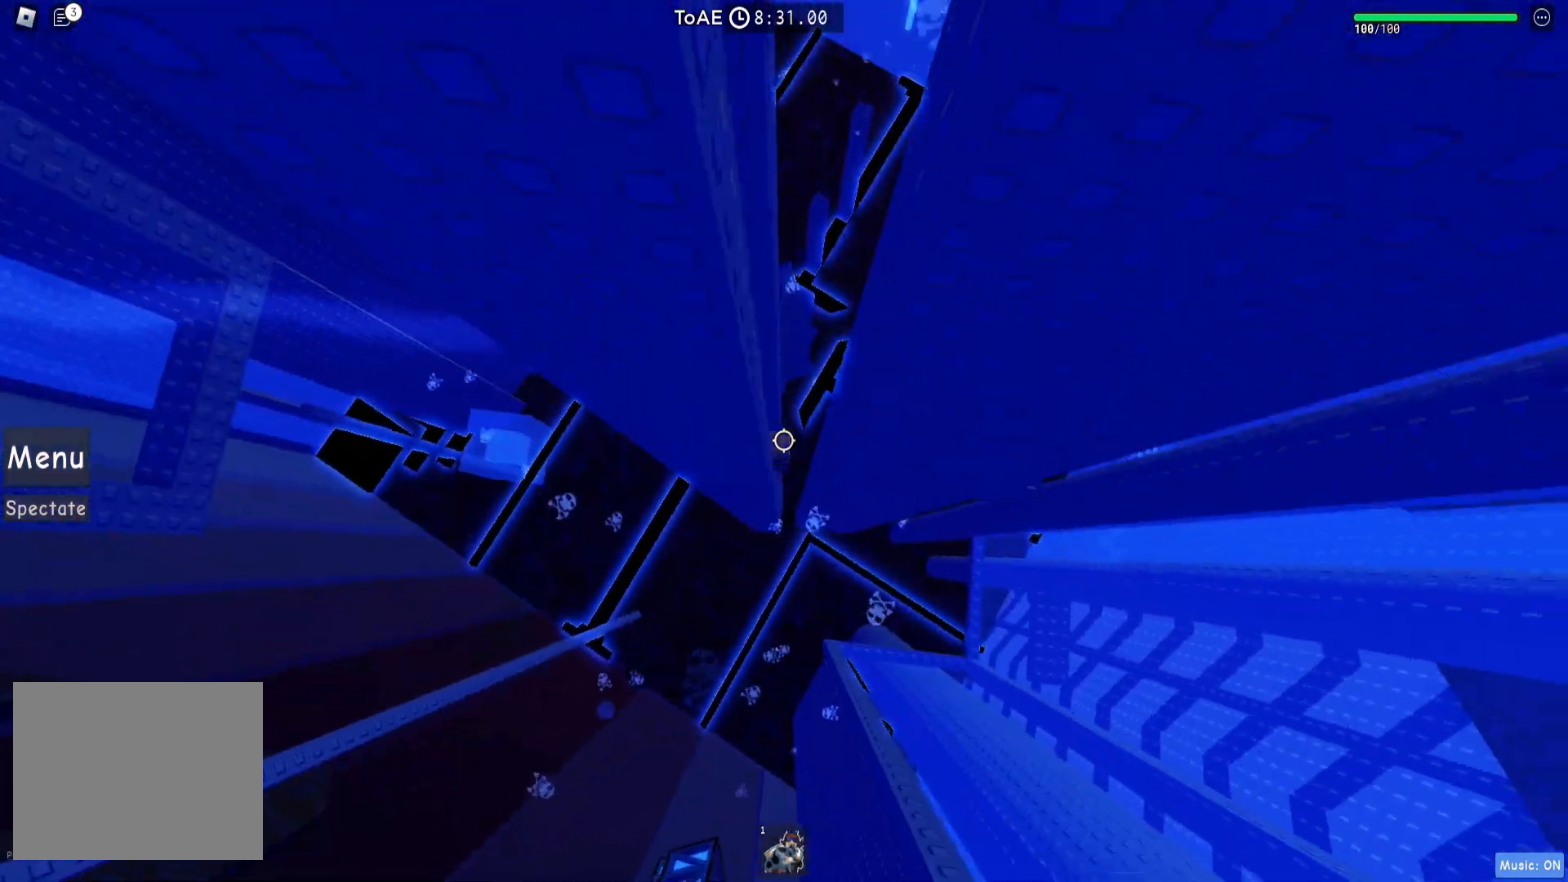
{"keys": ["d"], "events": [[17, "d", "up"], [17, "s", "up"], [150, "d", "down"], [150, "s", "down"], [217, "d", "up"], [217, "s", "up"], [433, "d", "down"]]}
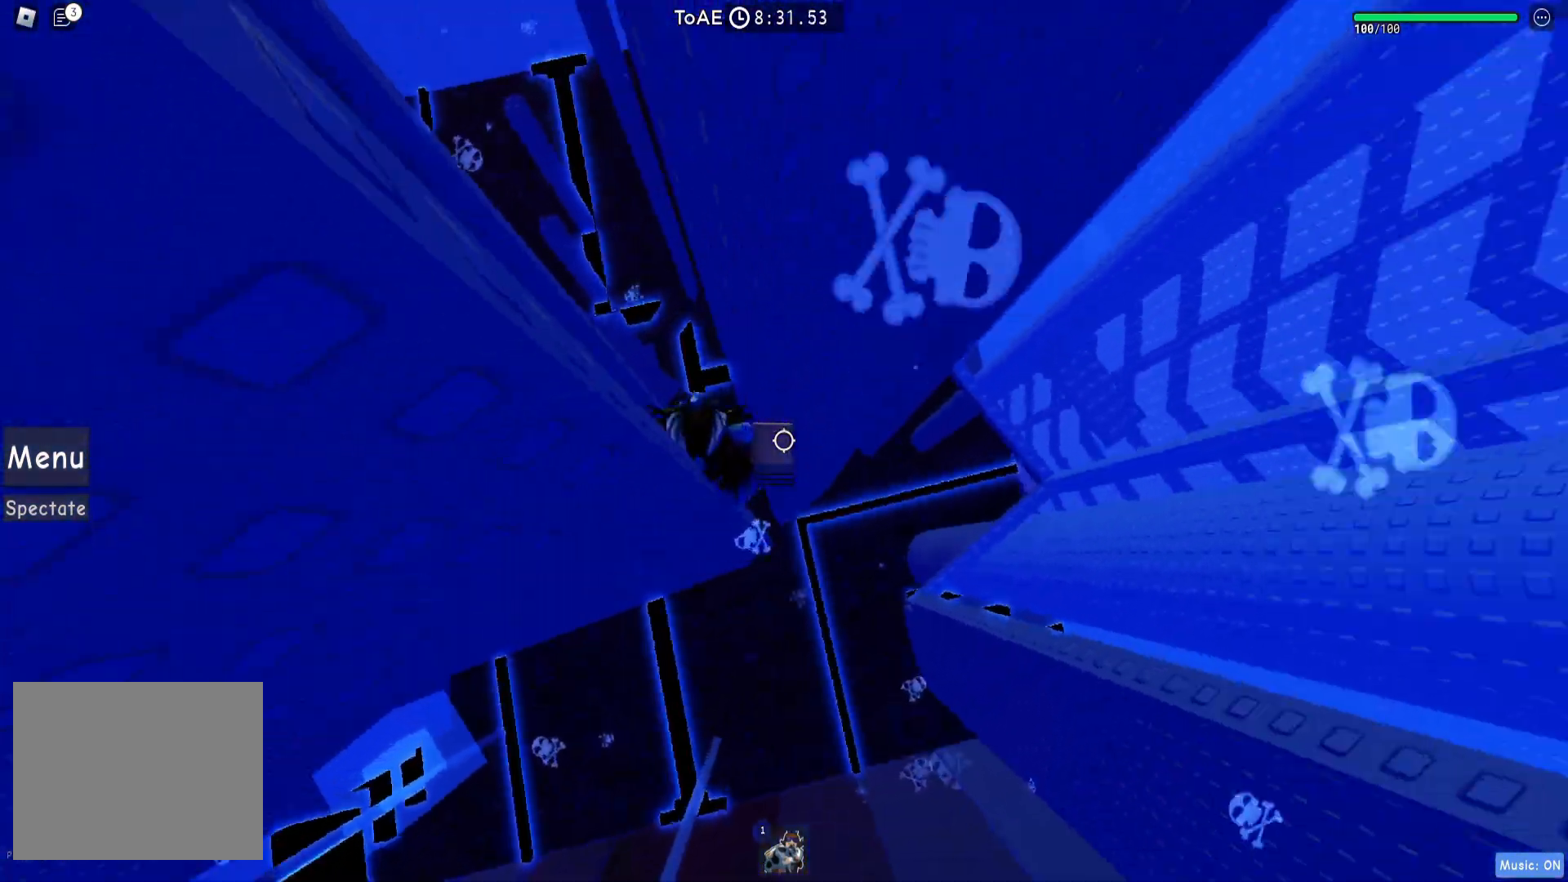
{"keys": ["d"], "events": [[83, "space", "down"], [233, "space", "up"]]}
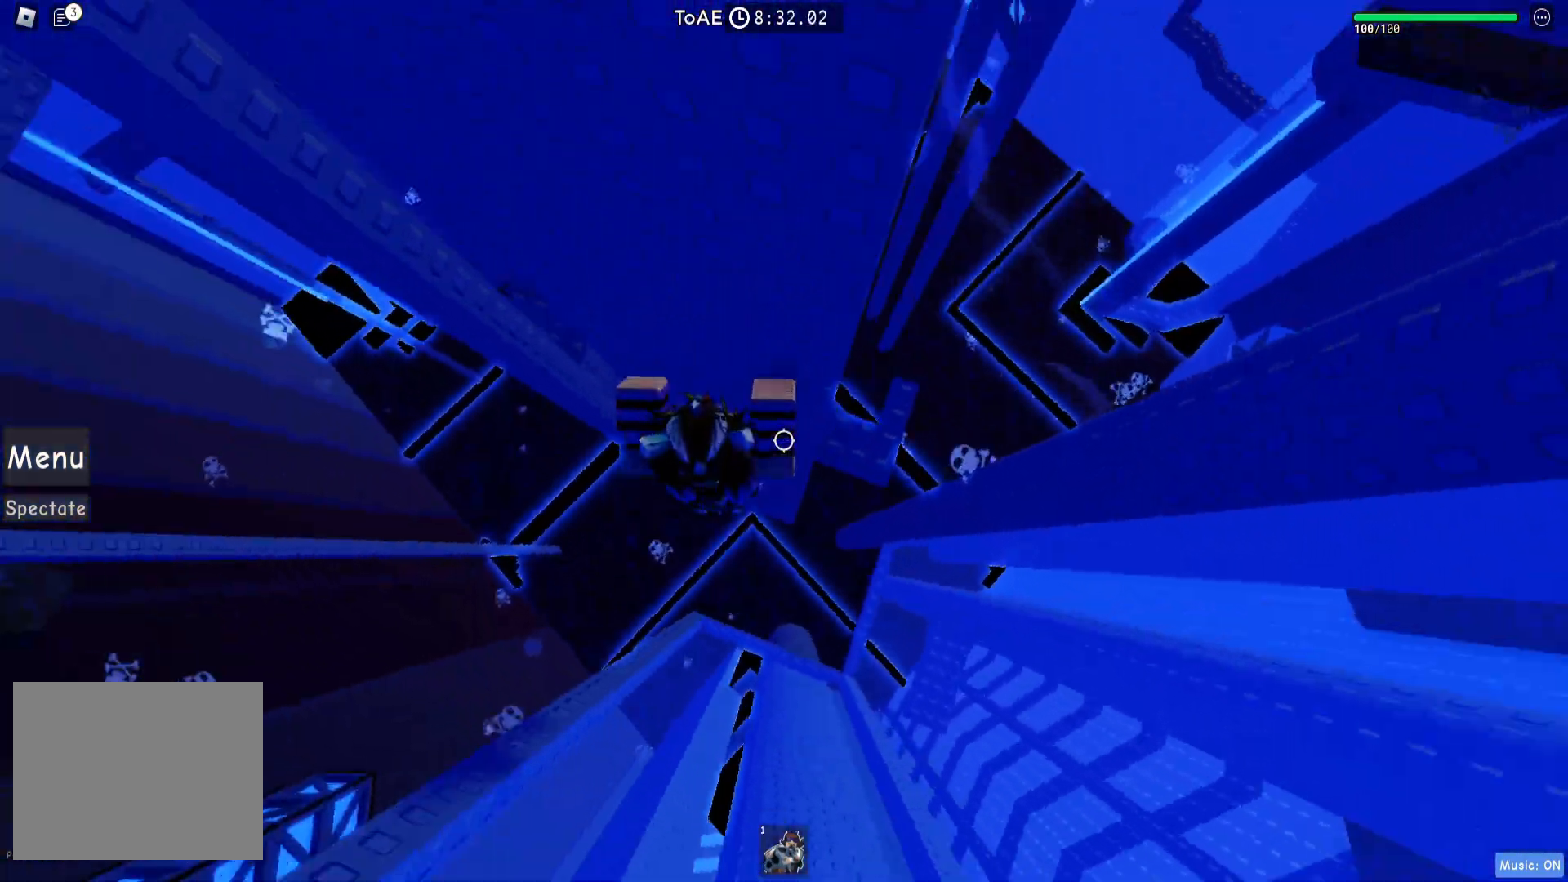
{"keys": [], "events": [[233, "space", "down"], [300, "d", "up"], [350, "space", "up"]]}
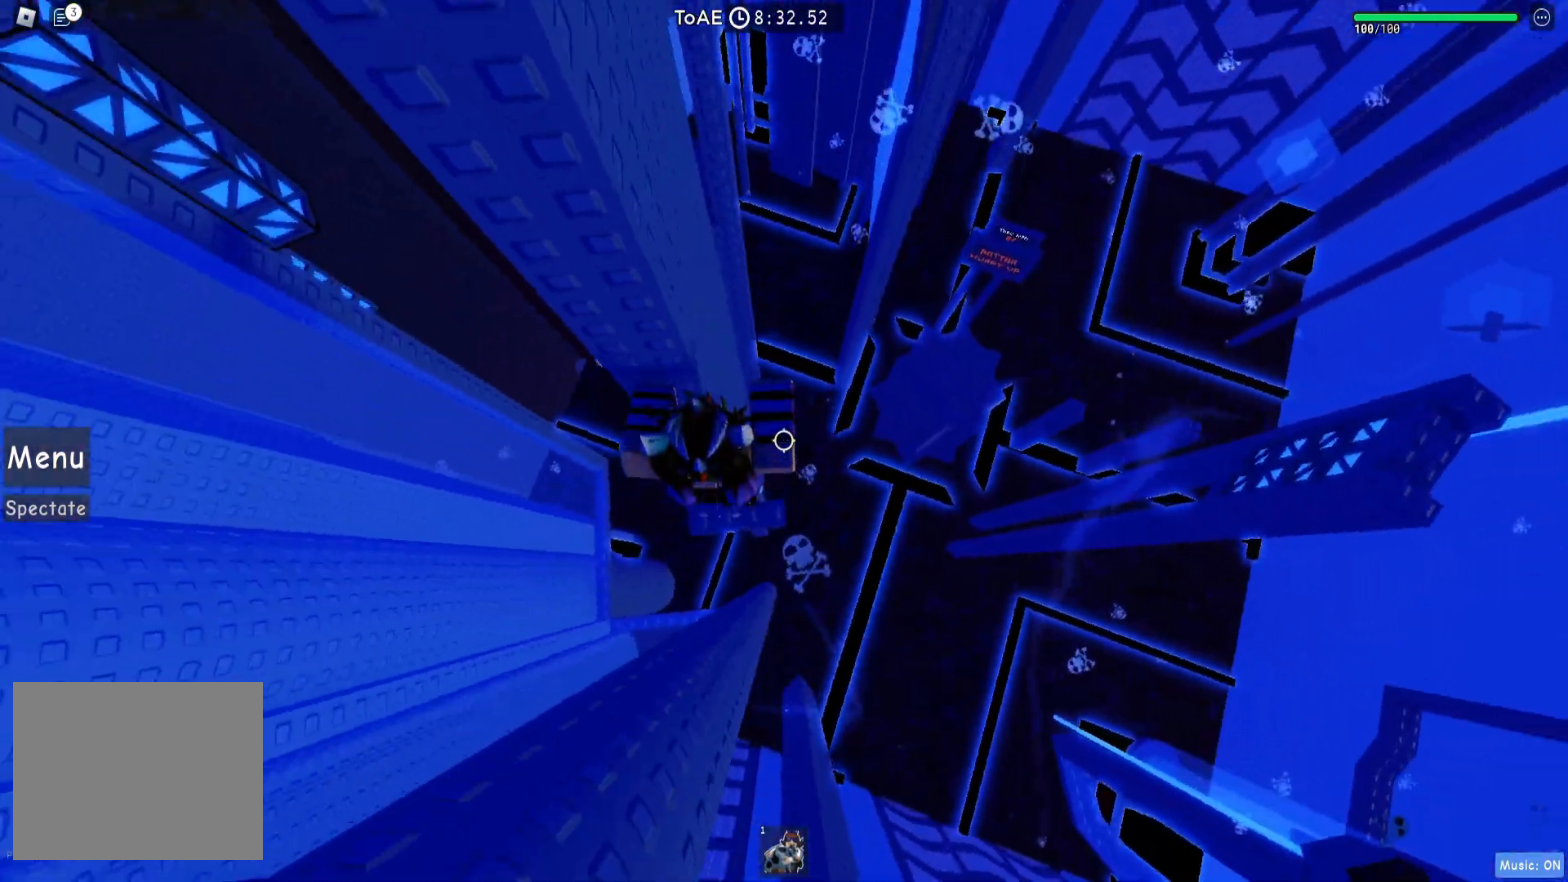
{"keys": ["s"], "events": [[17, "s", "down"], [100, "s", "up"], [350, "space", "down"], [450, "space", "up"], [467, "s", "down"]]}
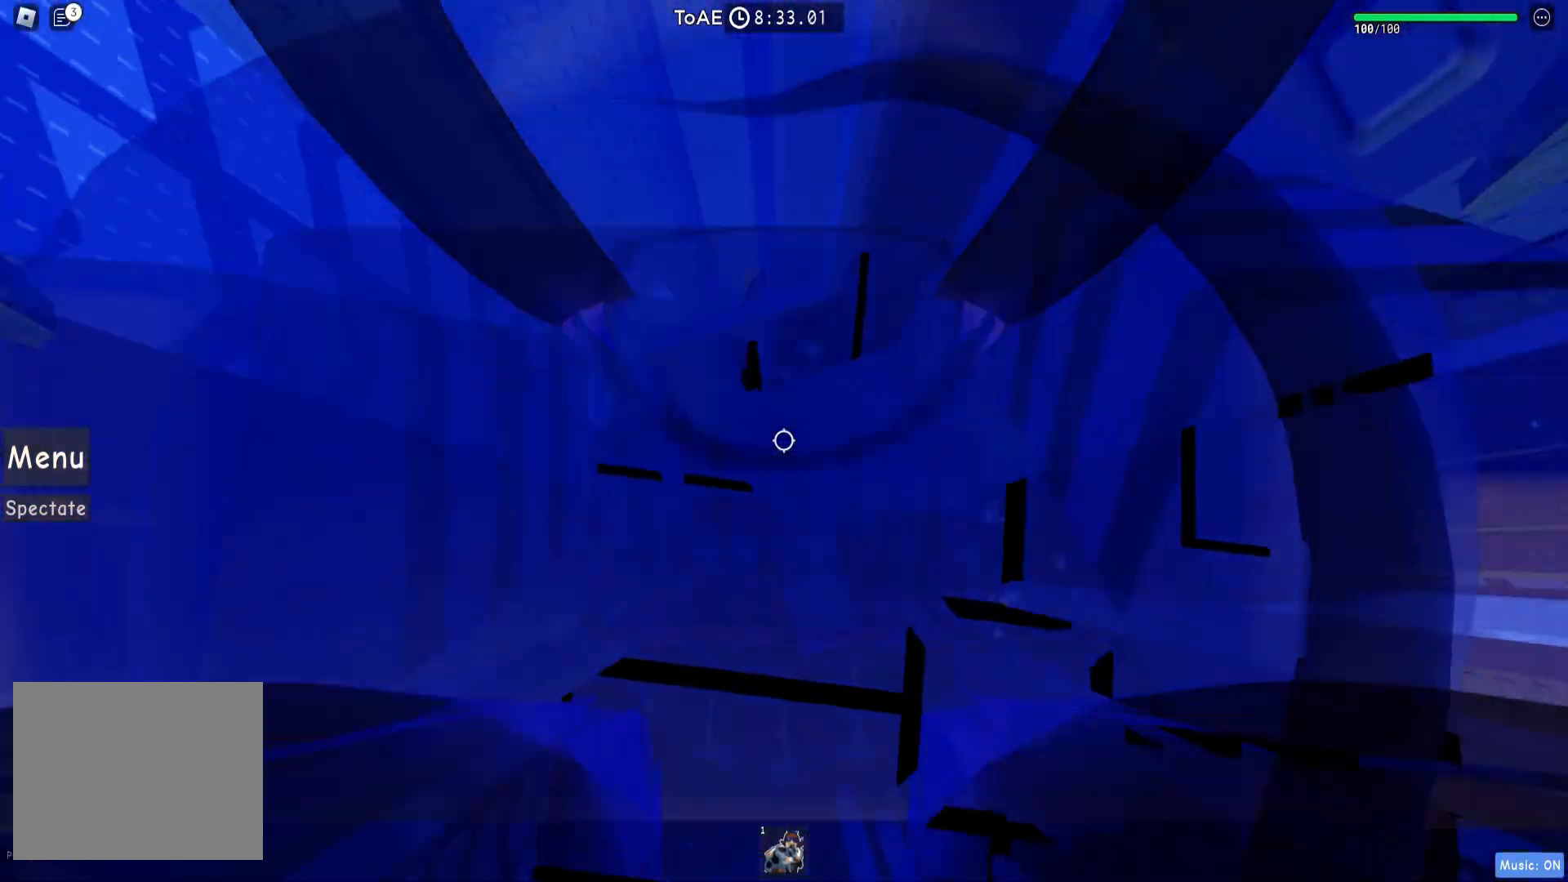
{"keys": ["a"], "events": [[33, "s", "up"], [400, "a", "down"]]}
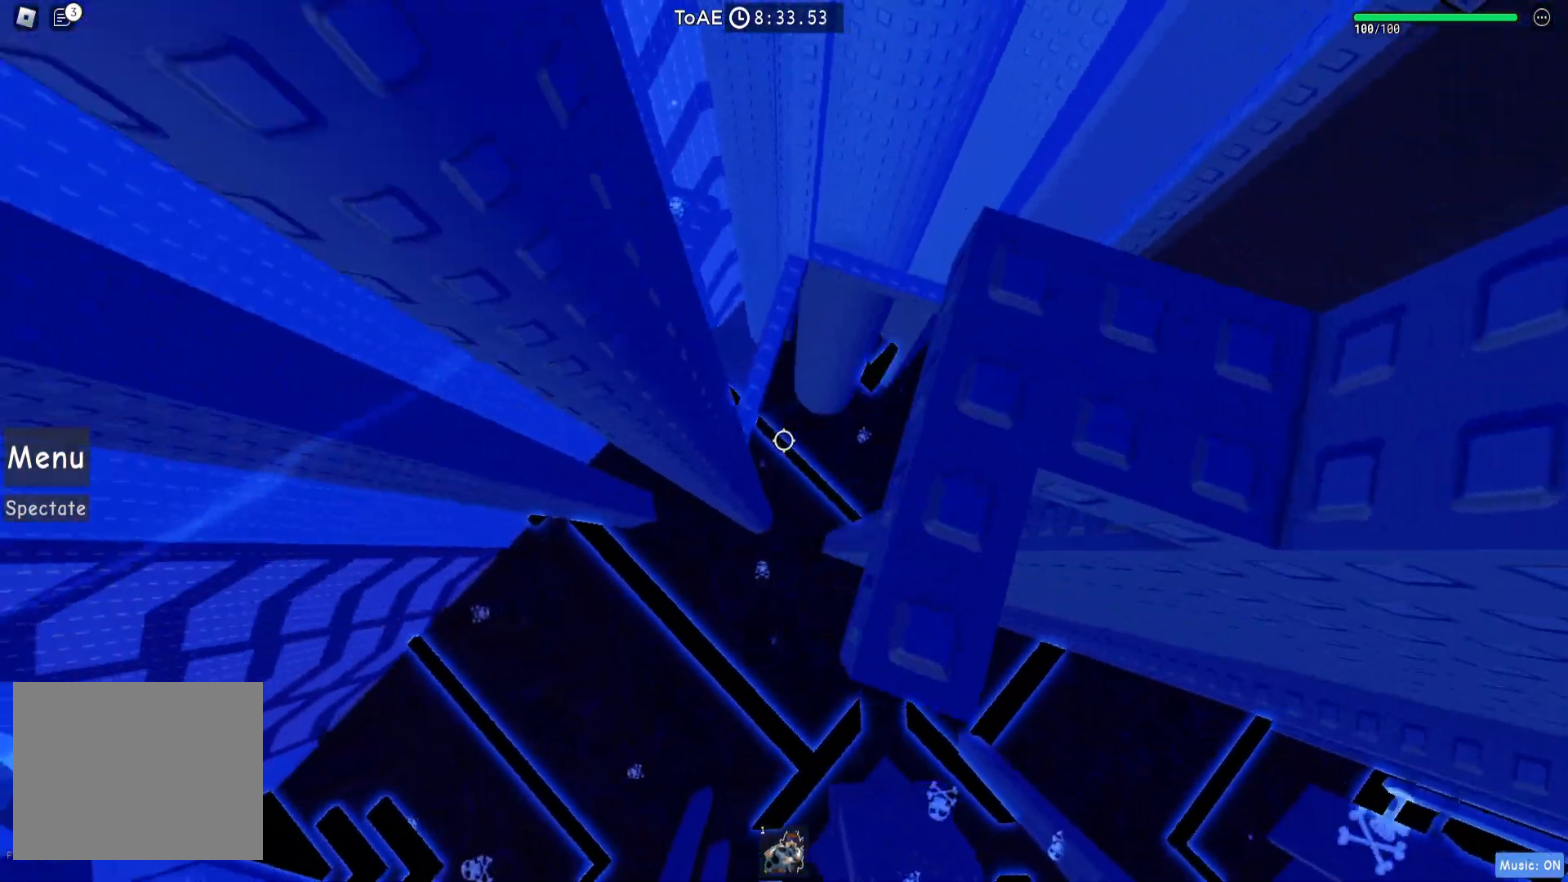
{"keys": ["a", "space"], "events": [[67, "space", "down"]]}
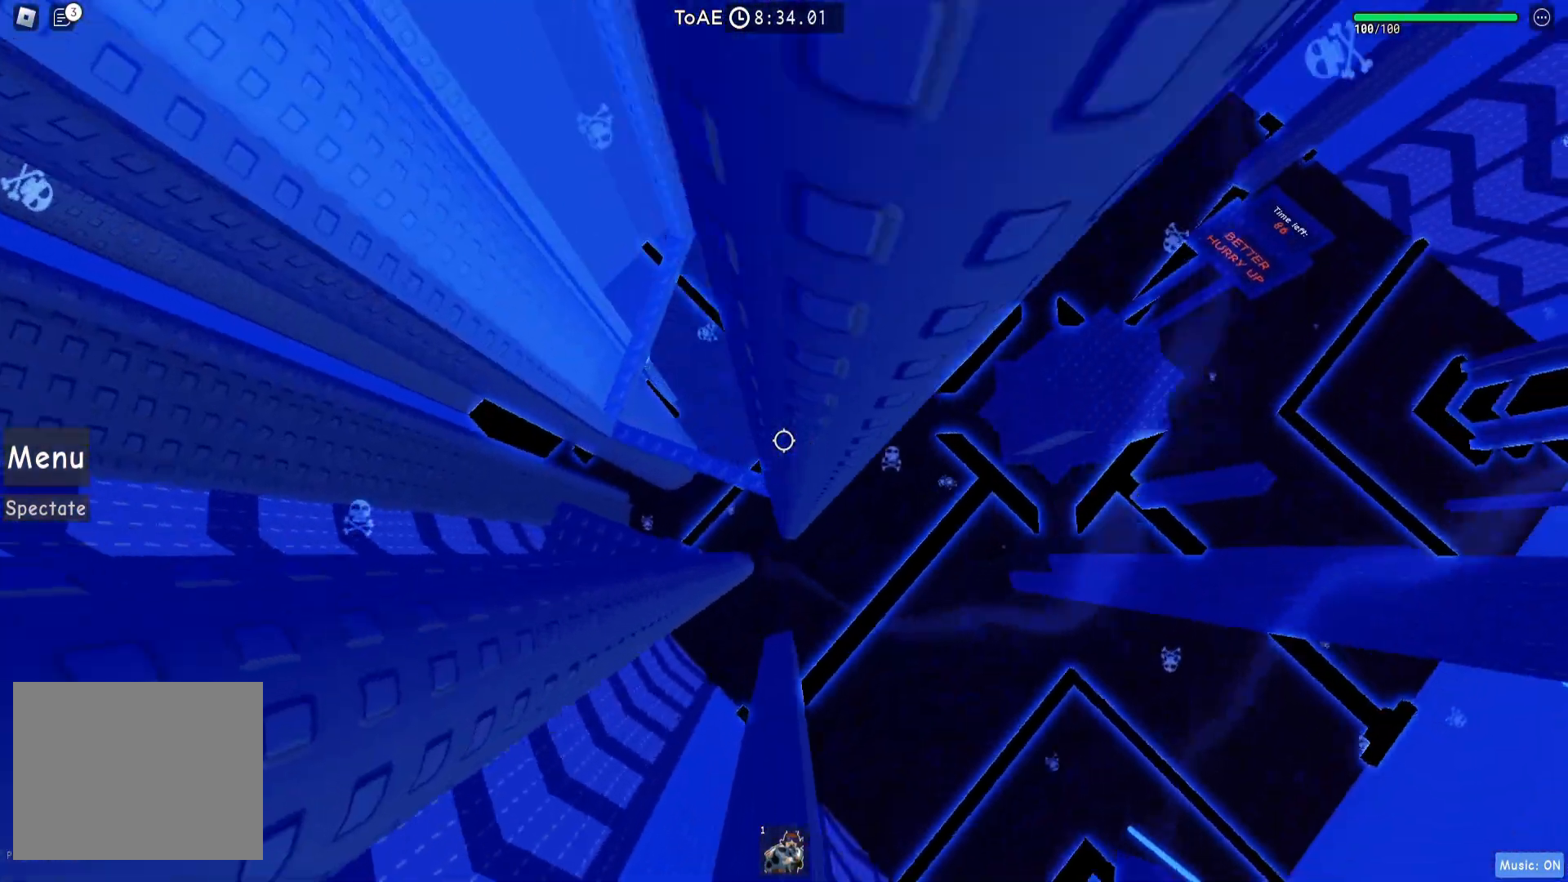
{"keys": ["space"], "events": [[467, "a", "up"]]}
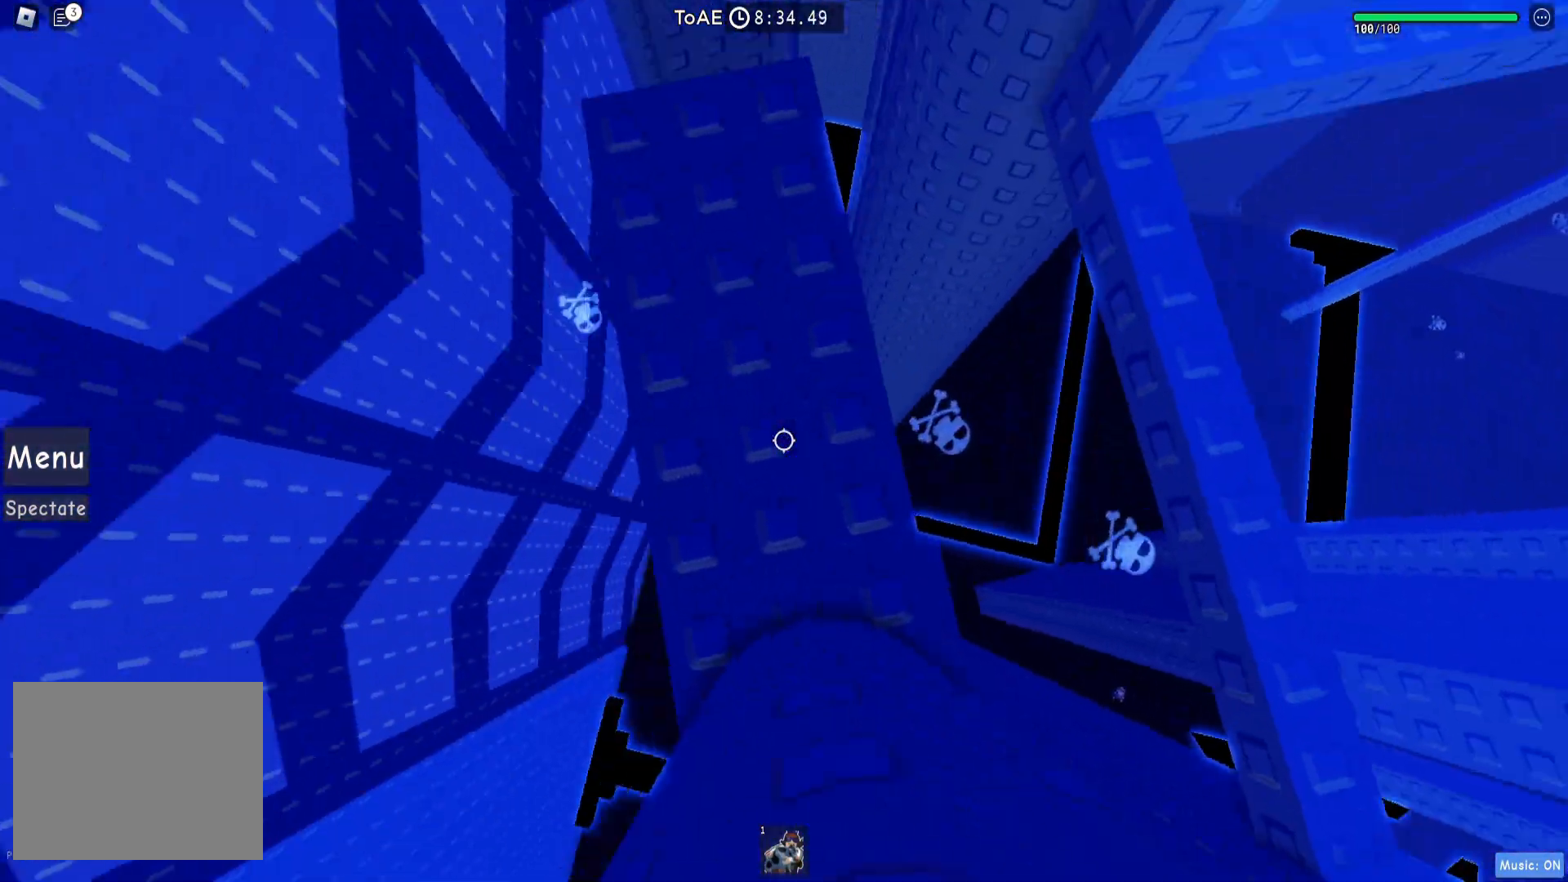
{"keys": [], "events": [[17, "space", "up"], [100, "w", "down"], [333, "w", "up"]]}
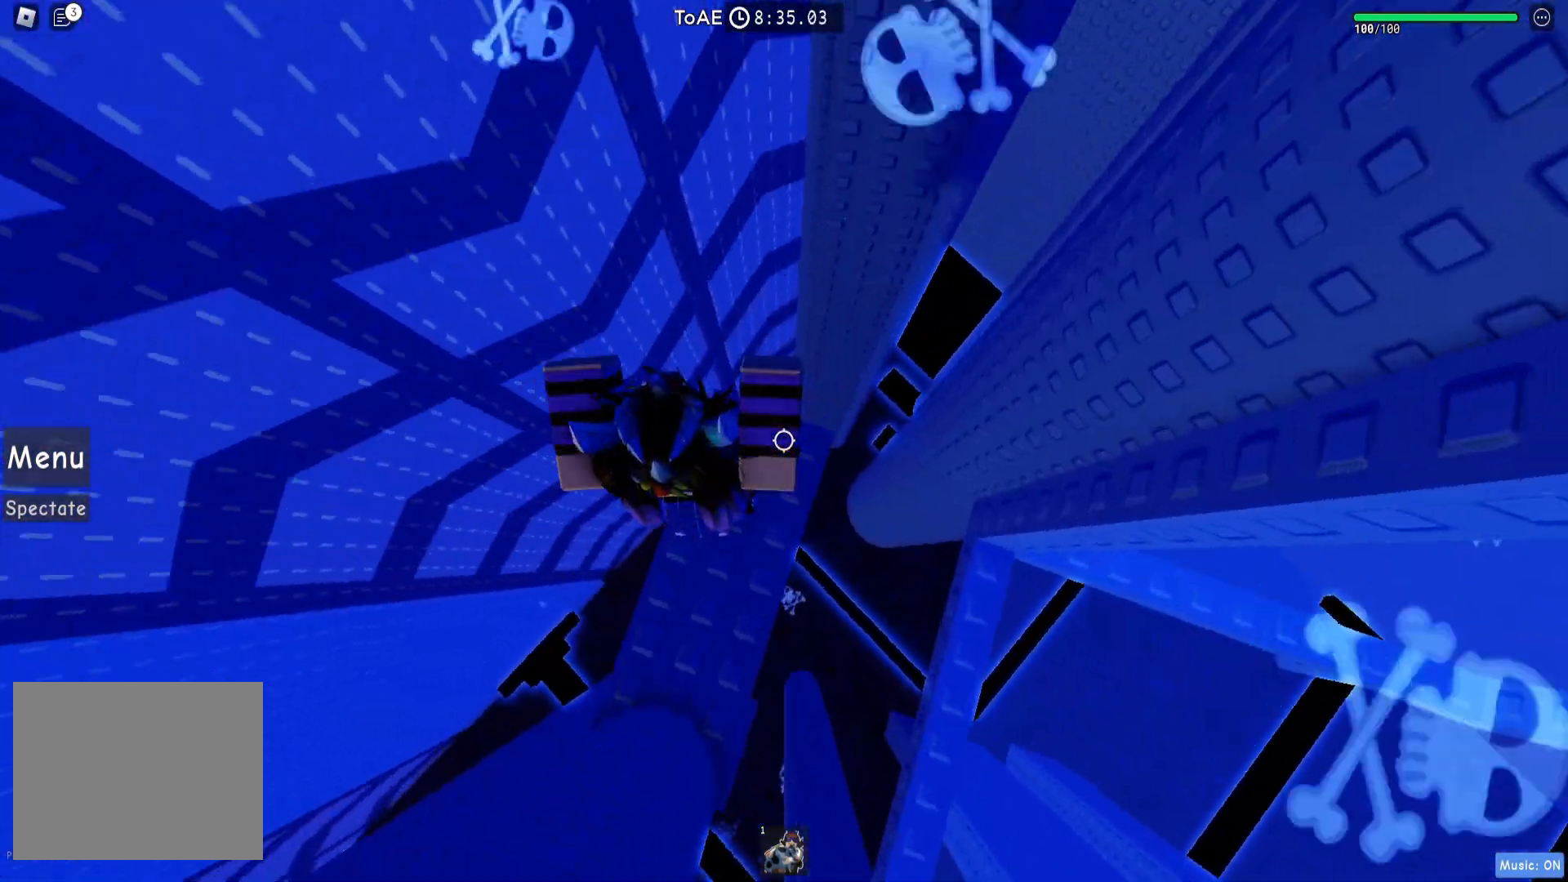
{"keys": [], "events": [[167, "d", "down"], [267, "d", "up"], [417, "s", "down"], [467, "s", "up"]]}
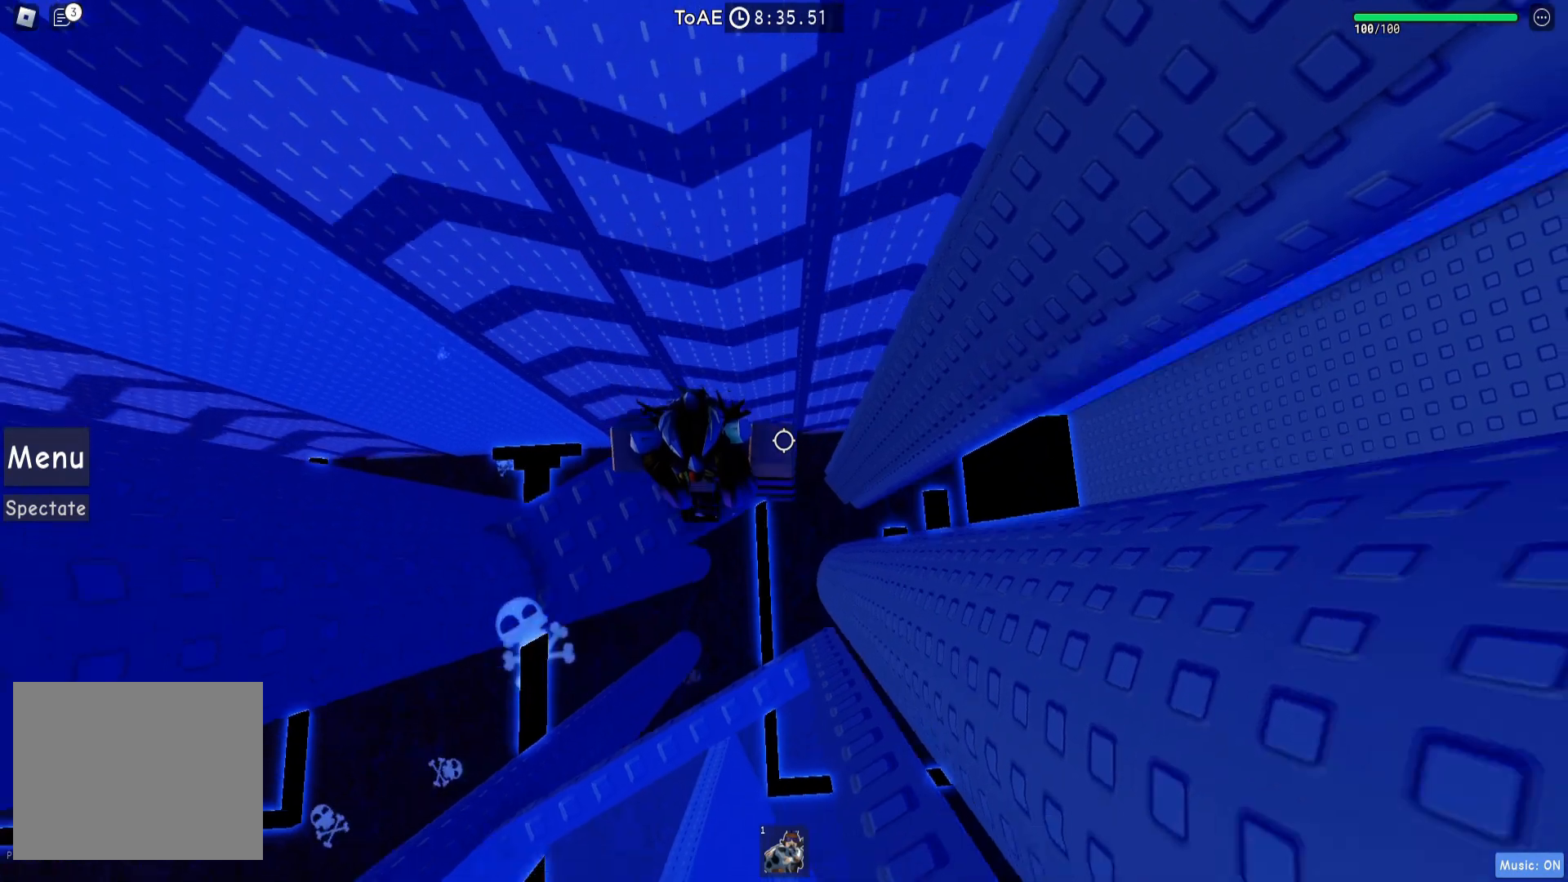
{"keys": ["d"], "events": [[50, "d", "down"], [100, "d", "up"], [233, "d", "down"], [383, "space", "down"], [467, "space", "up"]]}
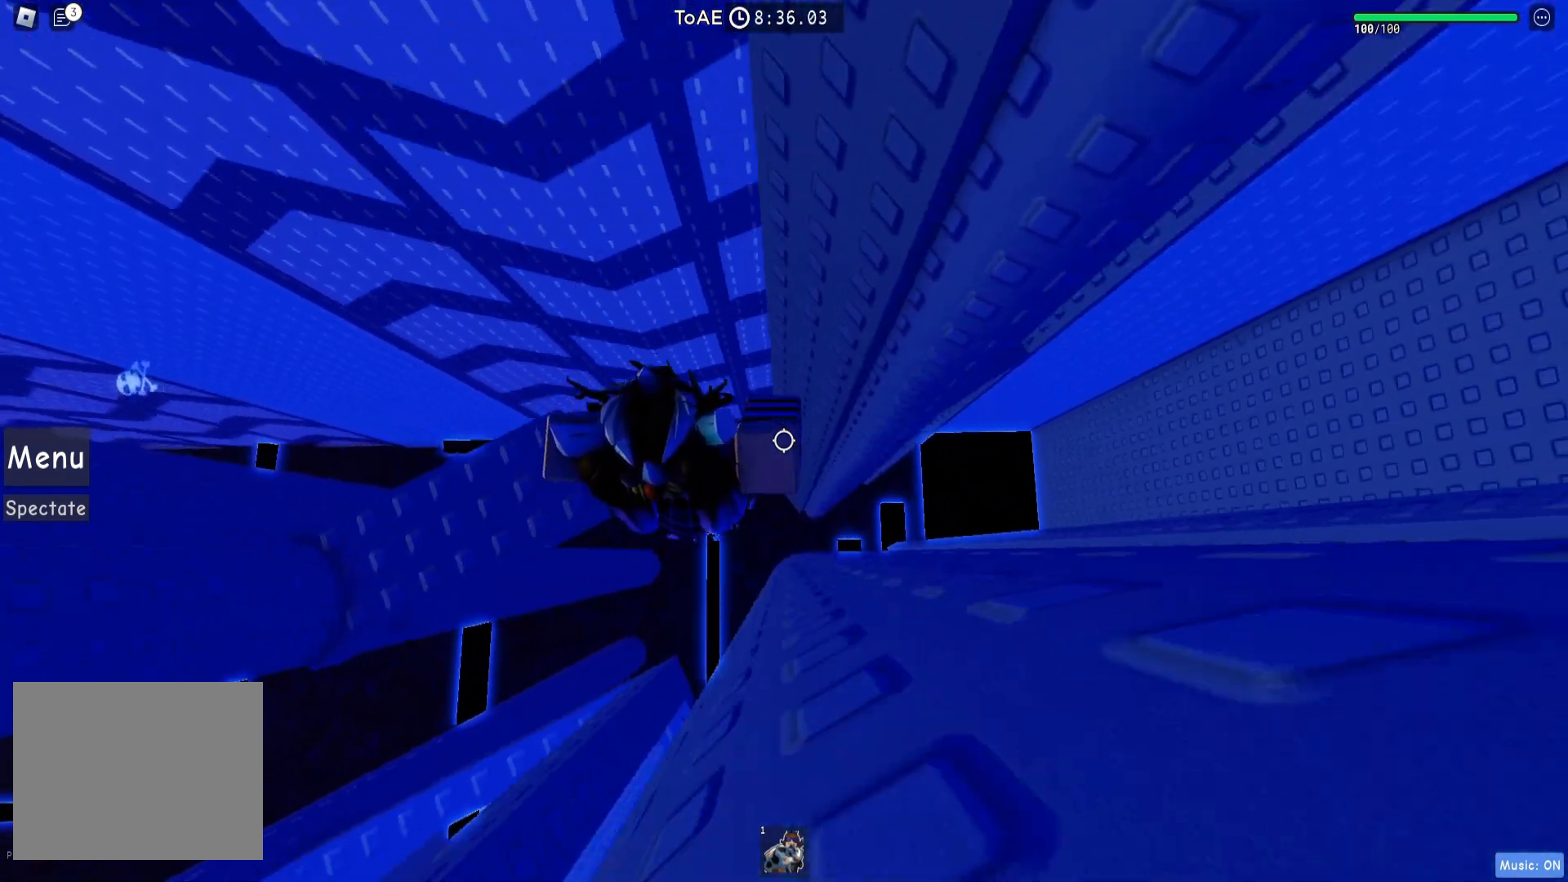
{"keys": ["d"], "events": []}
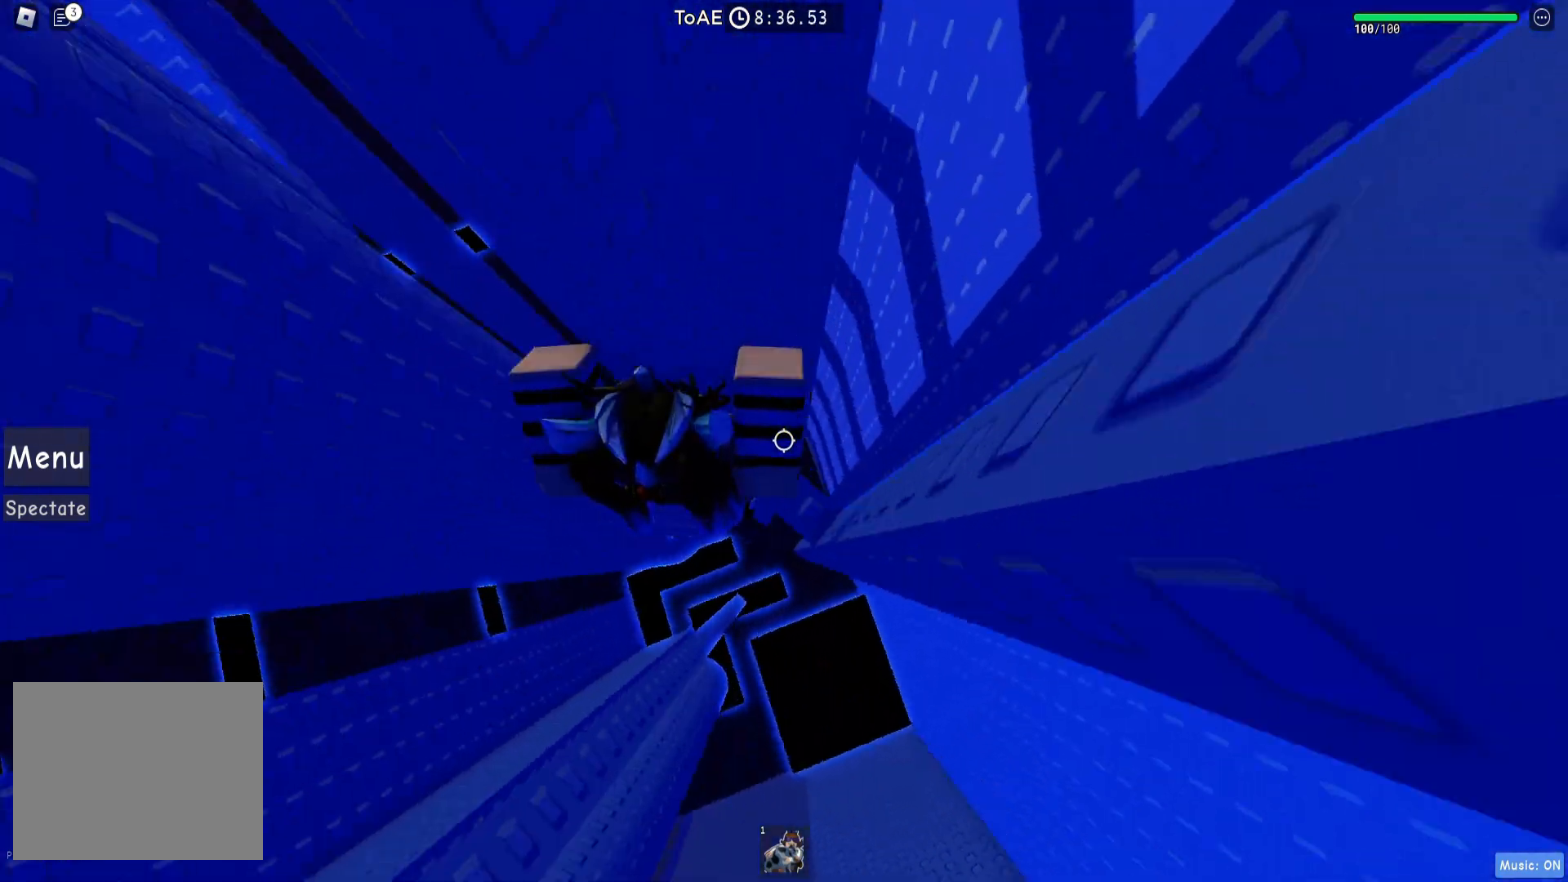
{"keys": [], "events": [[83, "d", "up"], [450, "s", "down"], [500, "s", "up"]]}
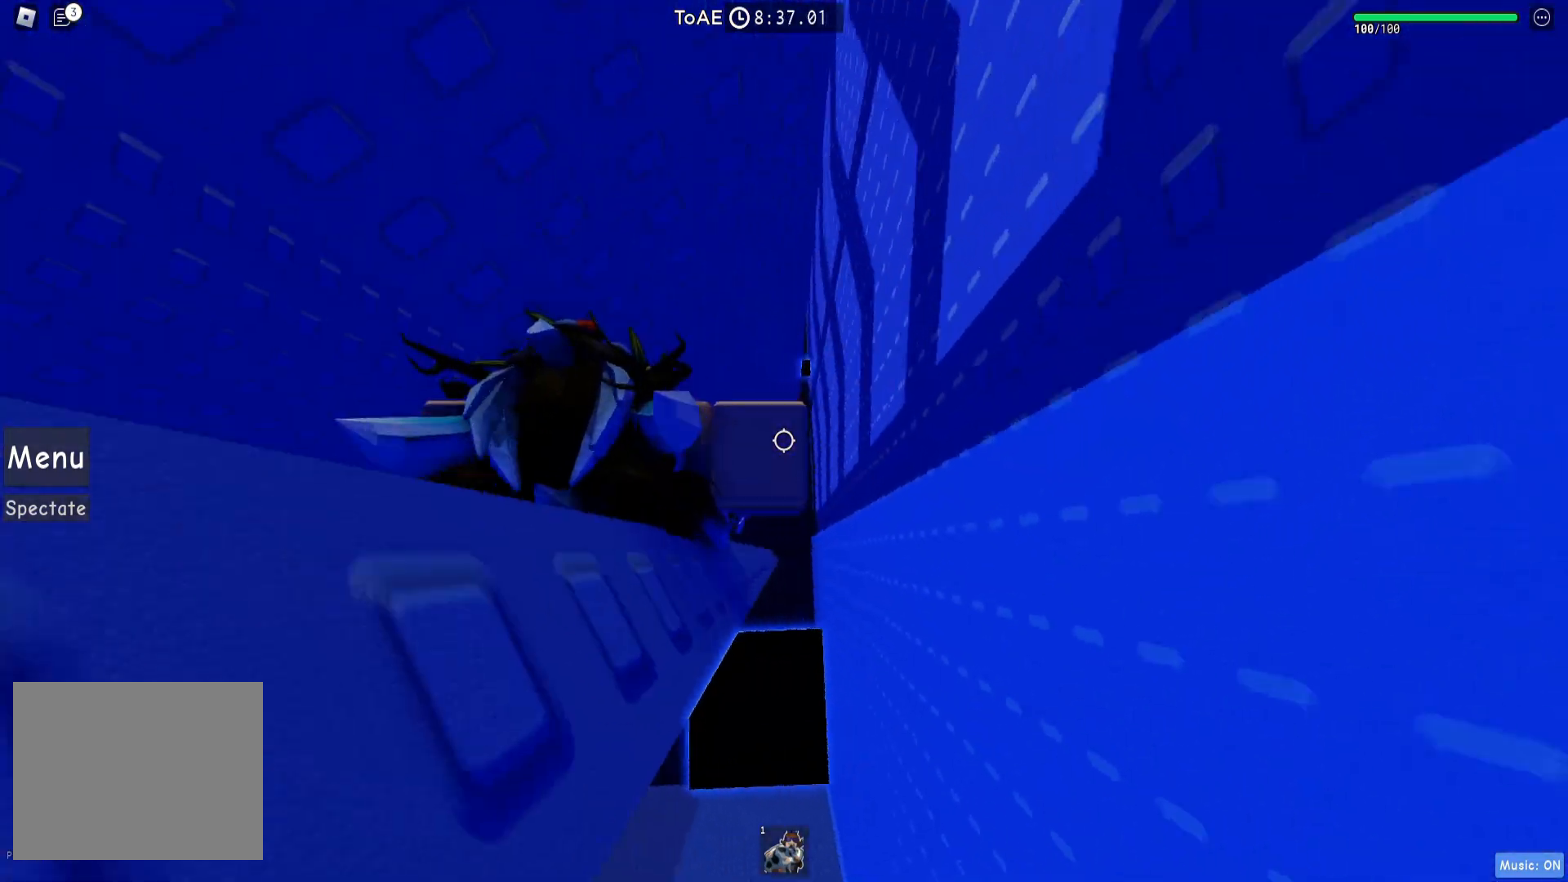
{"keys": [], "events": [[267, "space", "down"], [333, "space", "up"]]}
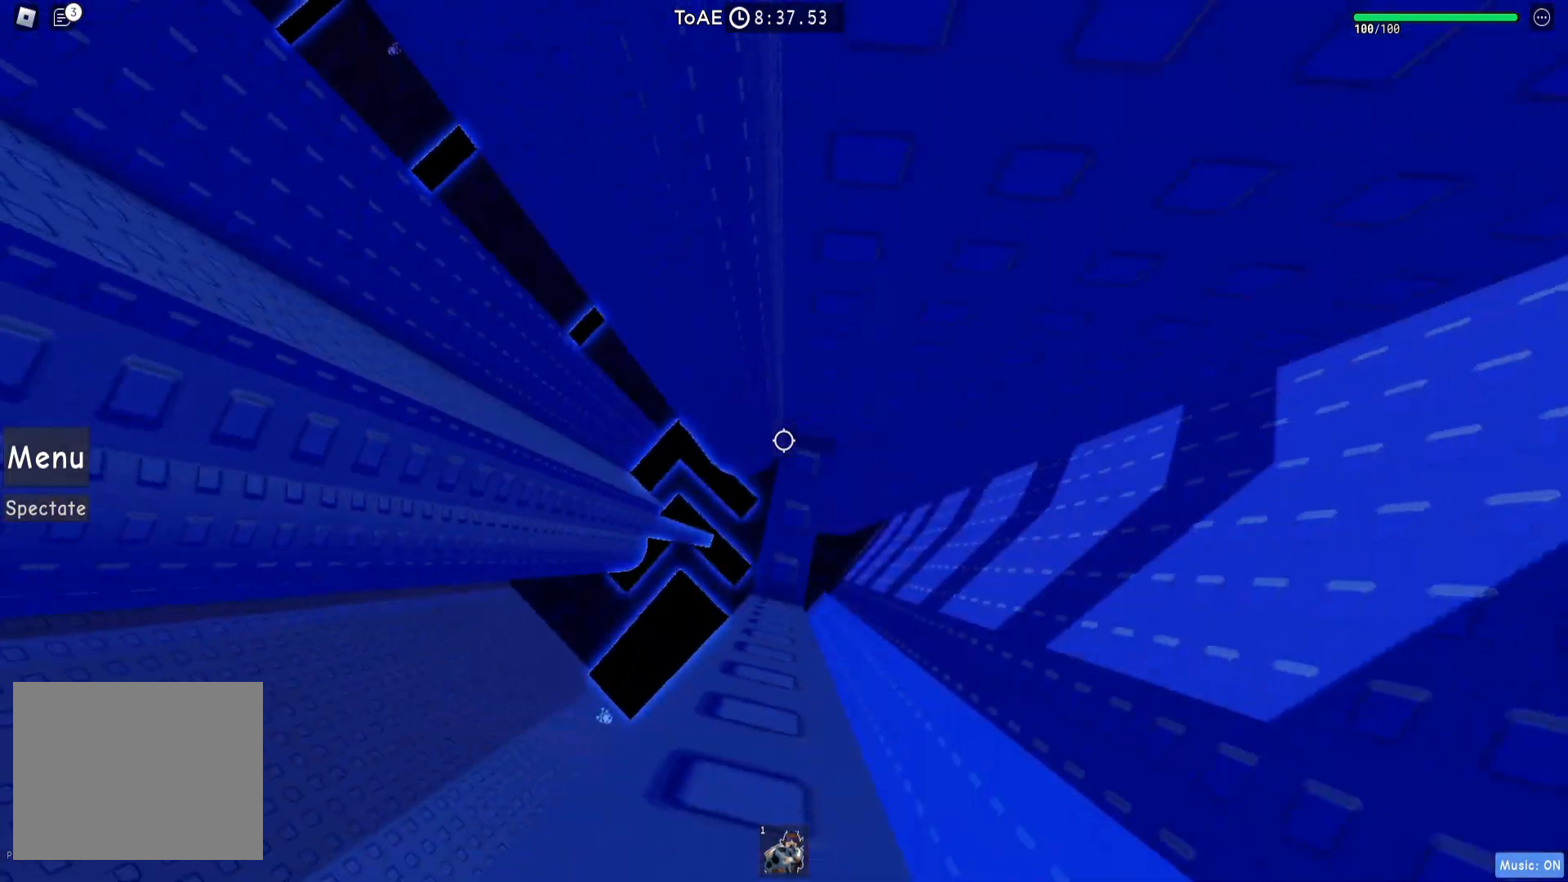
{"keys": ["a", "space"], "events": [[317, "a", "down"], [467, "space", "down"]]}
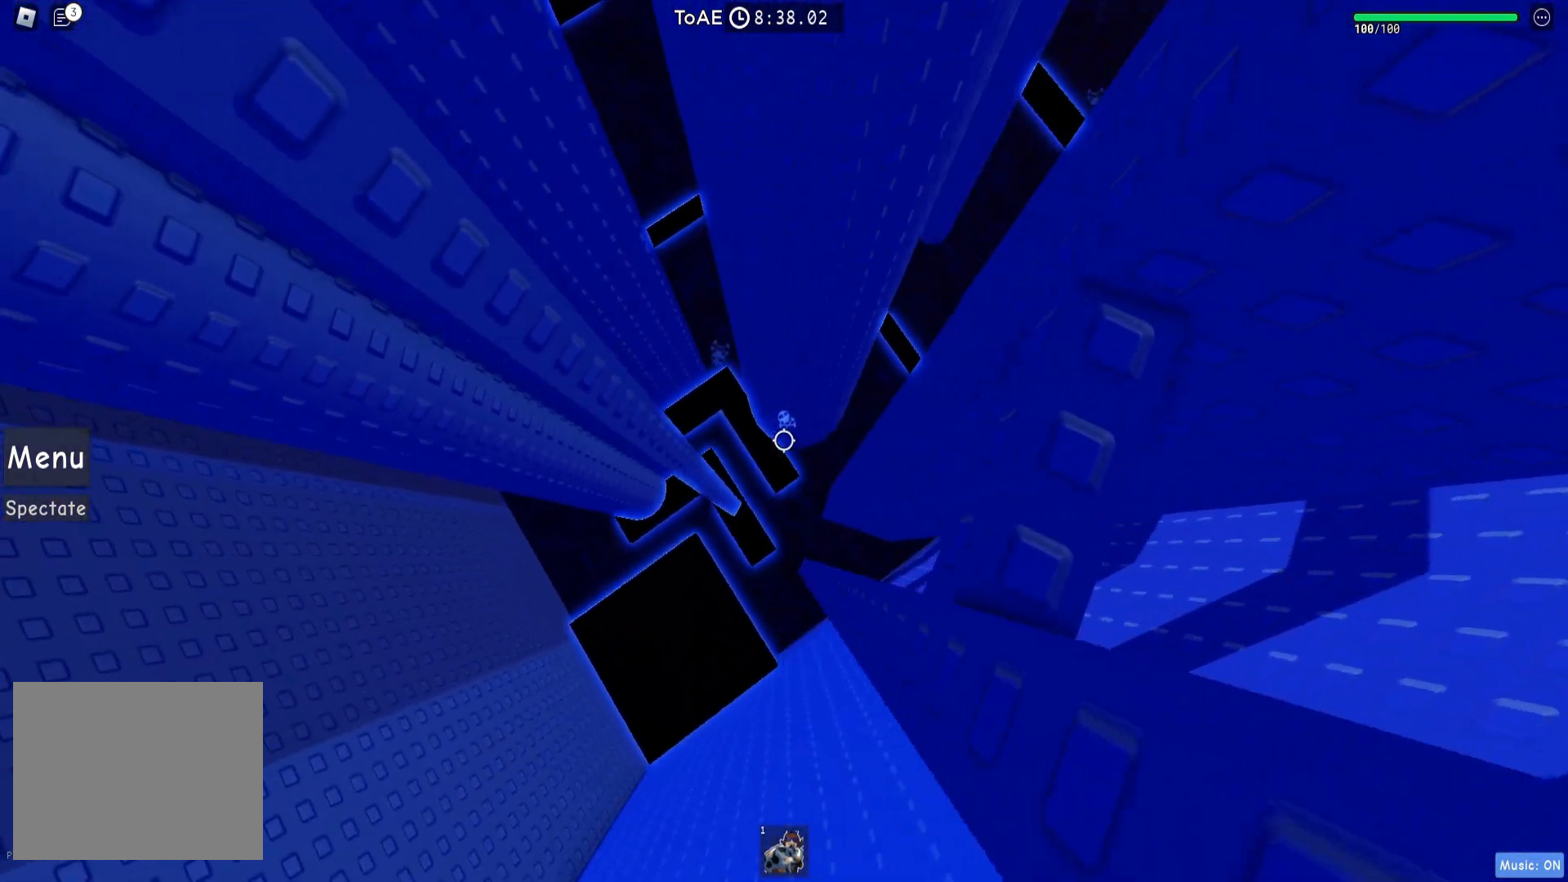
{"keys": ["w"], "events": [[83, "space", "up"], [433, "w", "down"], [500, "a", "up"]]}
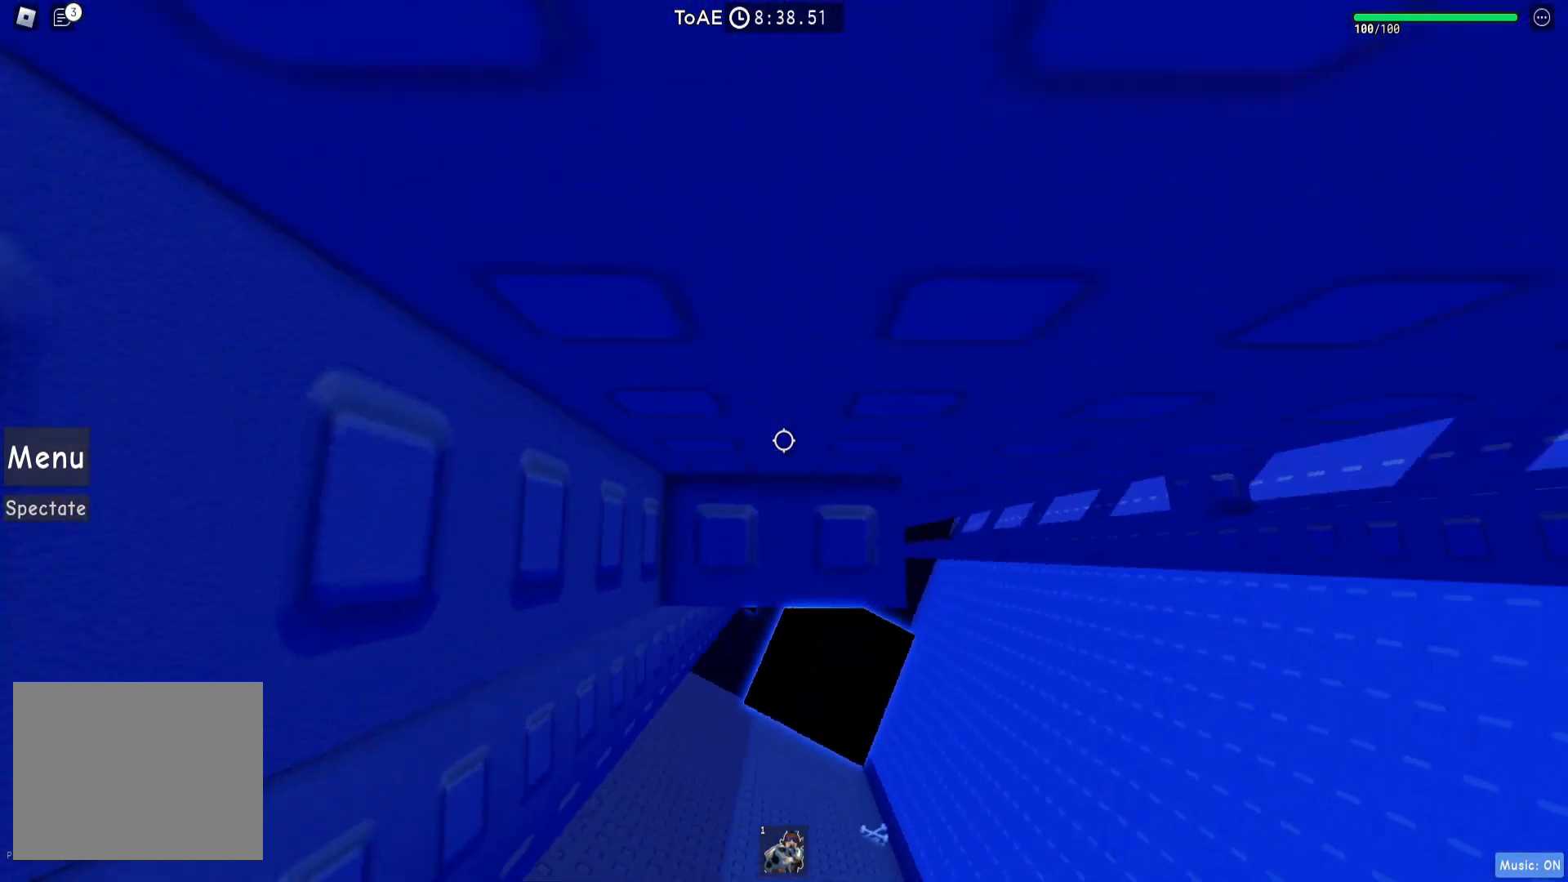
{"keys": [], "events": [[33, "w", "up"], [267, "shift", "down"], [350, "shift", "up"]]}
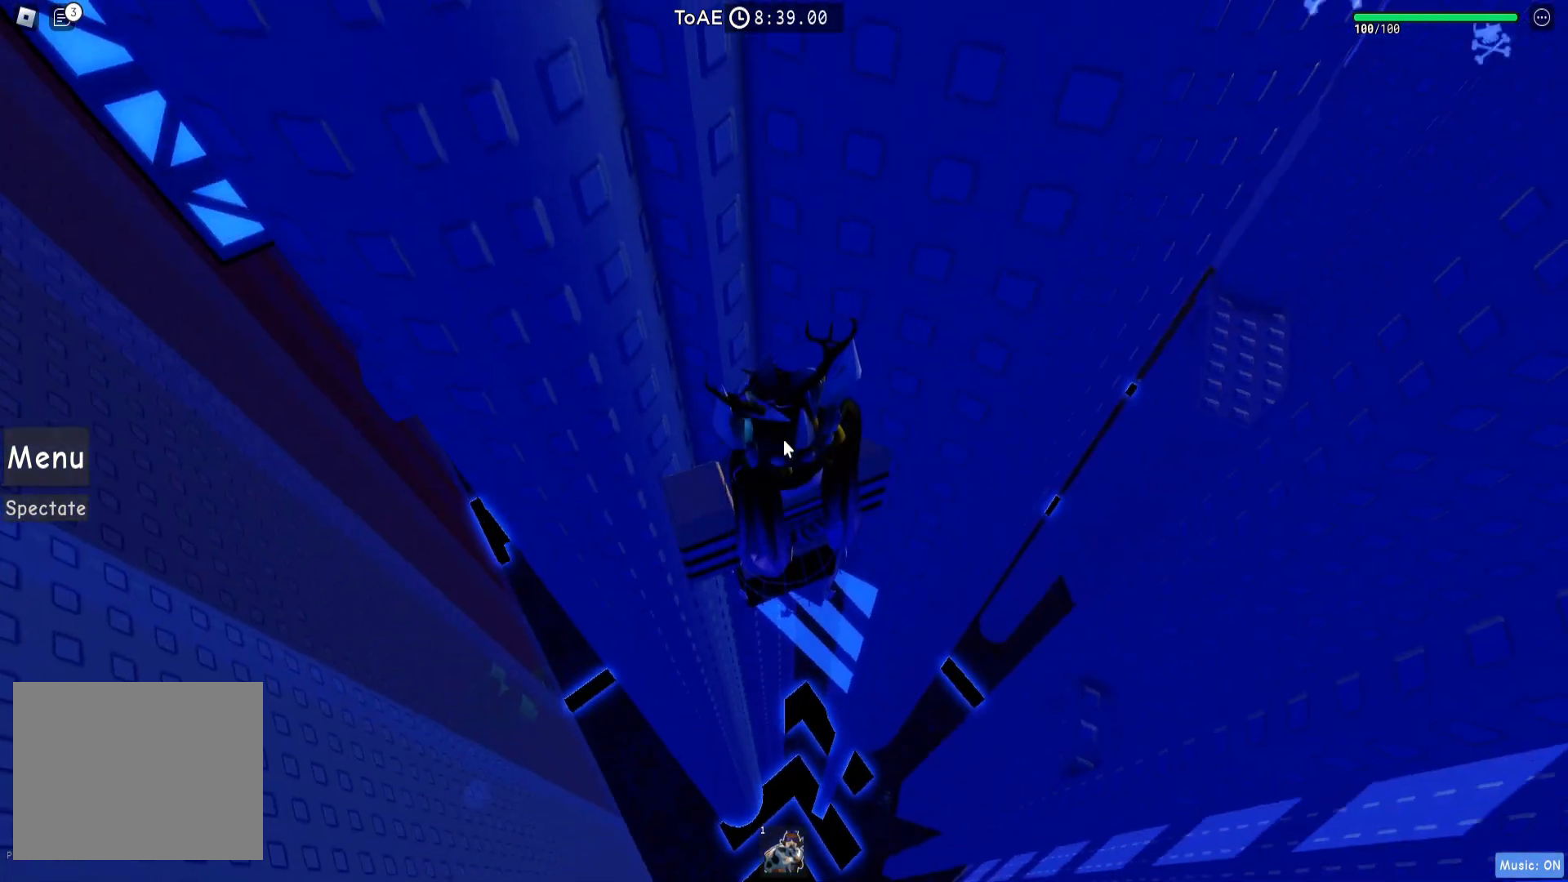
{"keys": ["a", "space"], "events": [[250, "shift", "down"], [283, "shift", "up"], [350, "a", "down"], [500, "space", "down"]]}